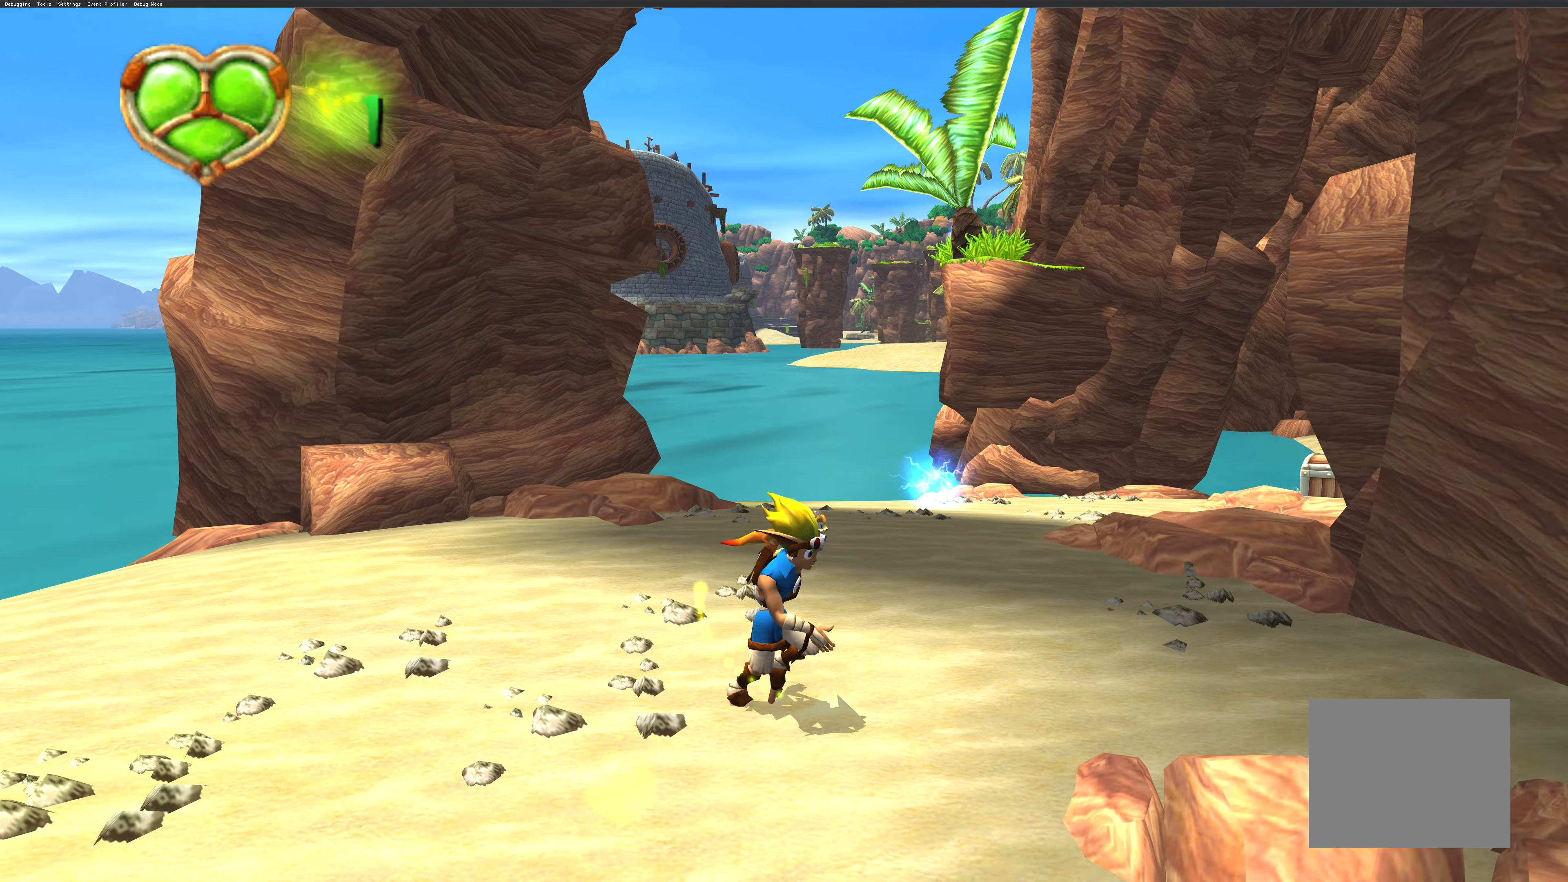
Gameplay with a controller (PlayStation layout); each line is a JSON object with the inputs held at the frame after it. "events" lists button and stick changes between this image and that frame as [ms after this image, input, new state], when the widget could be followed in between. Not read: L2 L3 R2 R3.
{"buttons": [], "left_stick": "right", "right_stick": "center", "events": []}
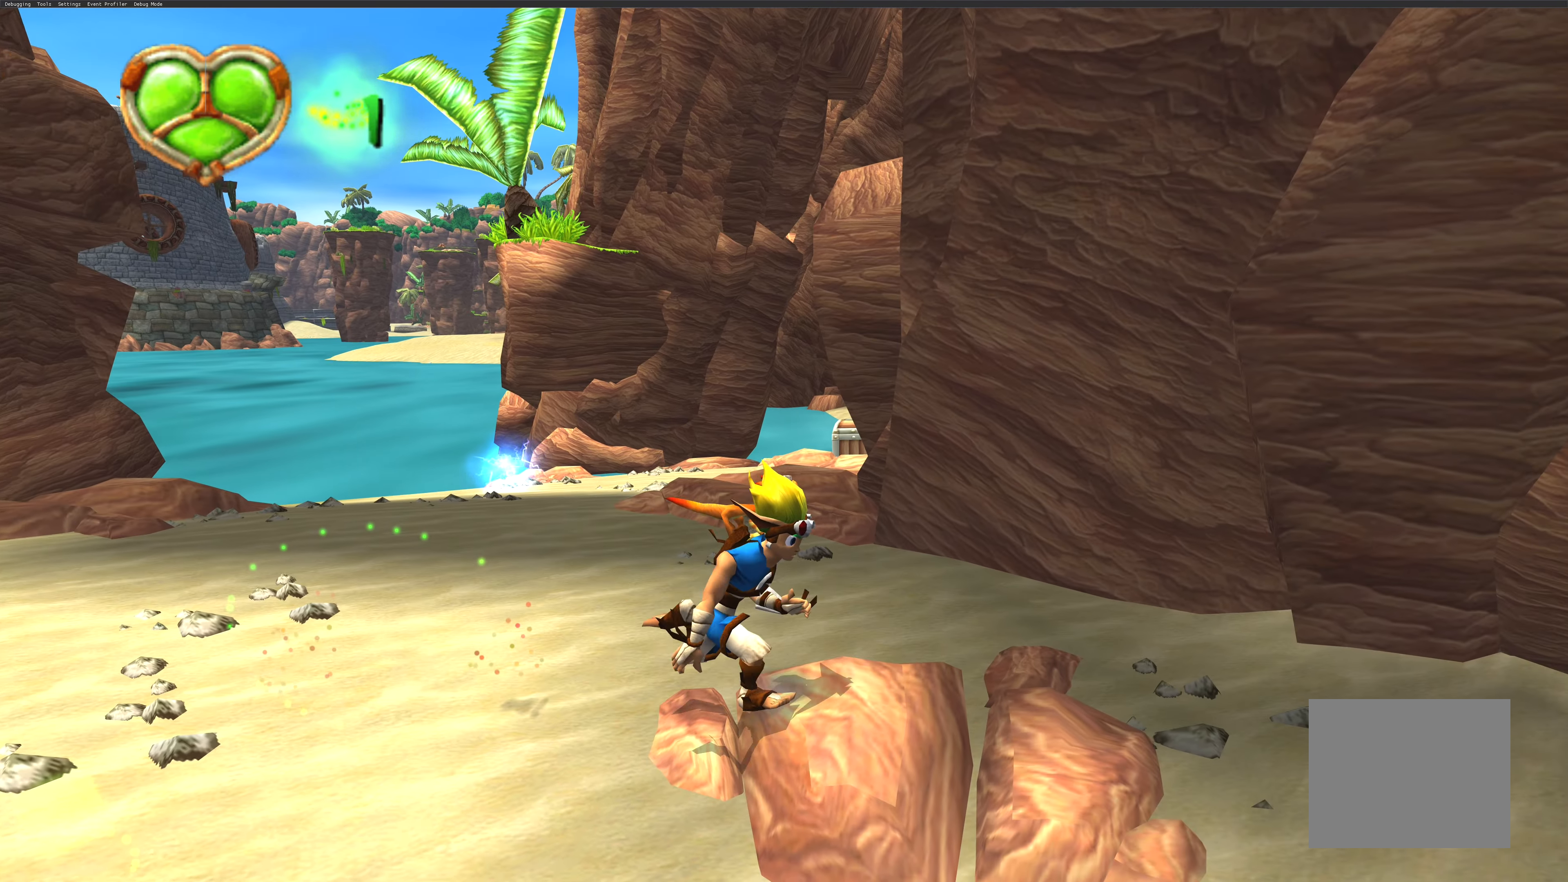
{"buttons": [], "left_stick": "right", "right_stick": "center", "events": []}
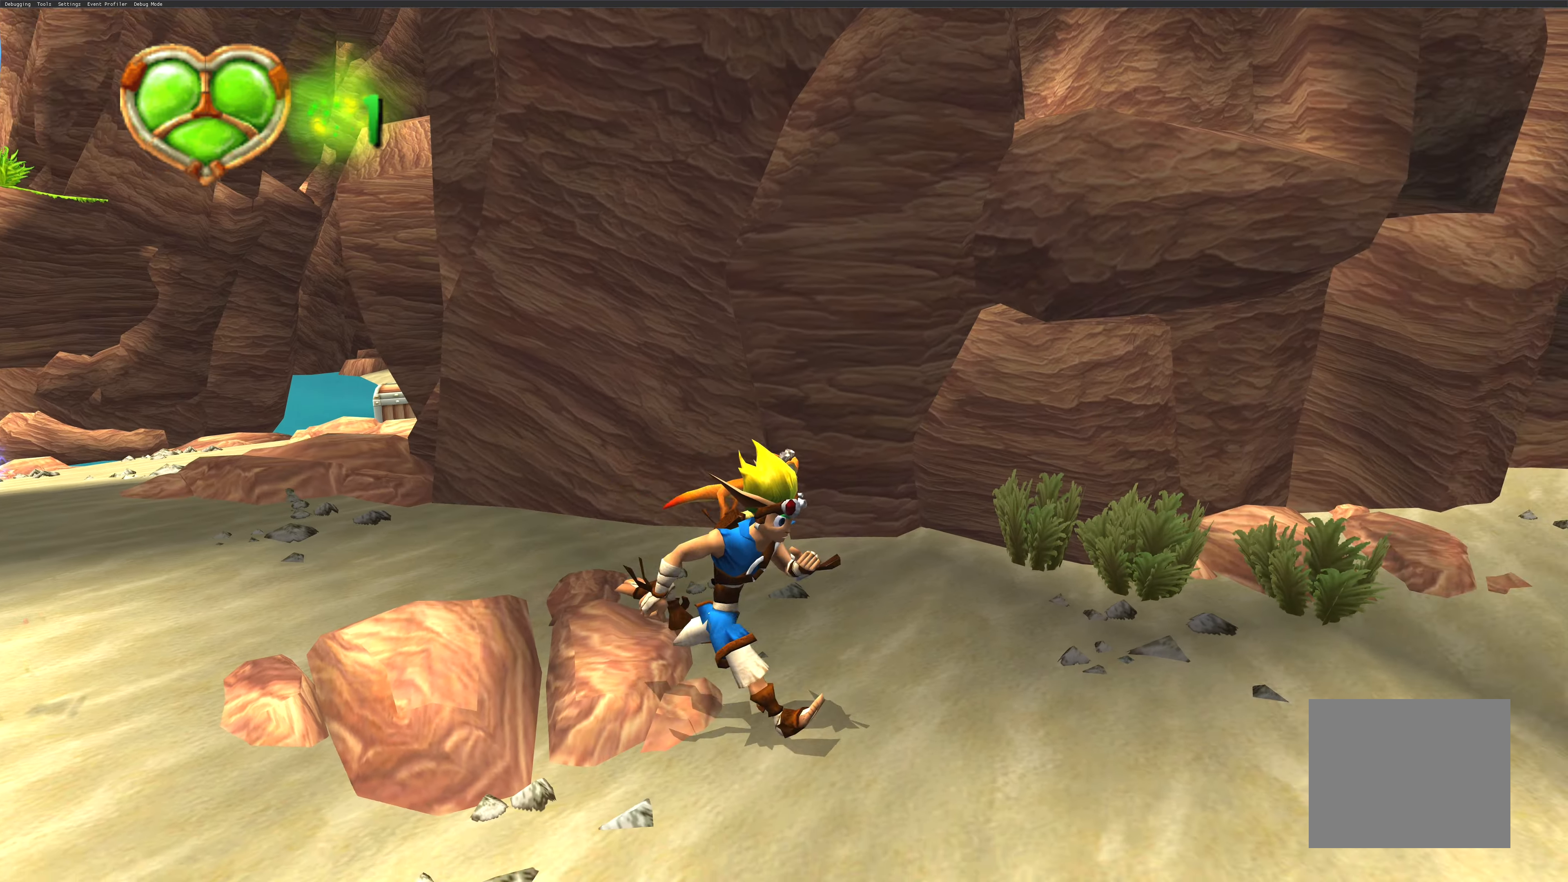
{"buttons": [], "left_stick": "right", "right_stick": "center", "events": []}
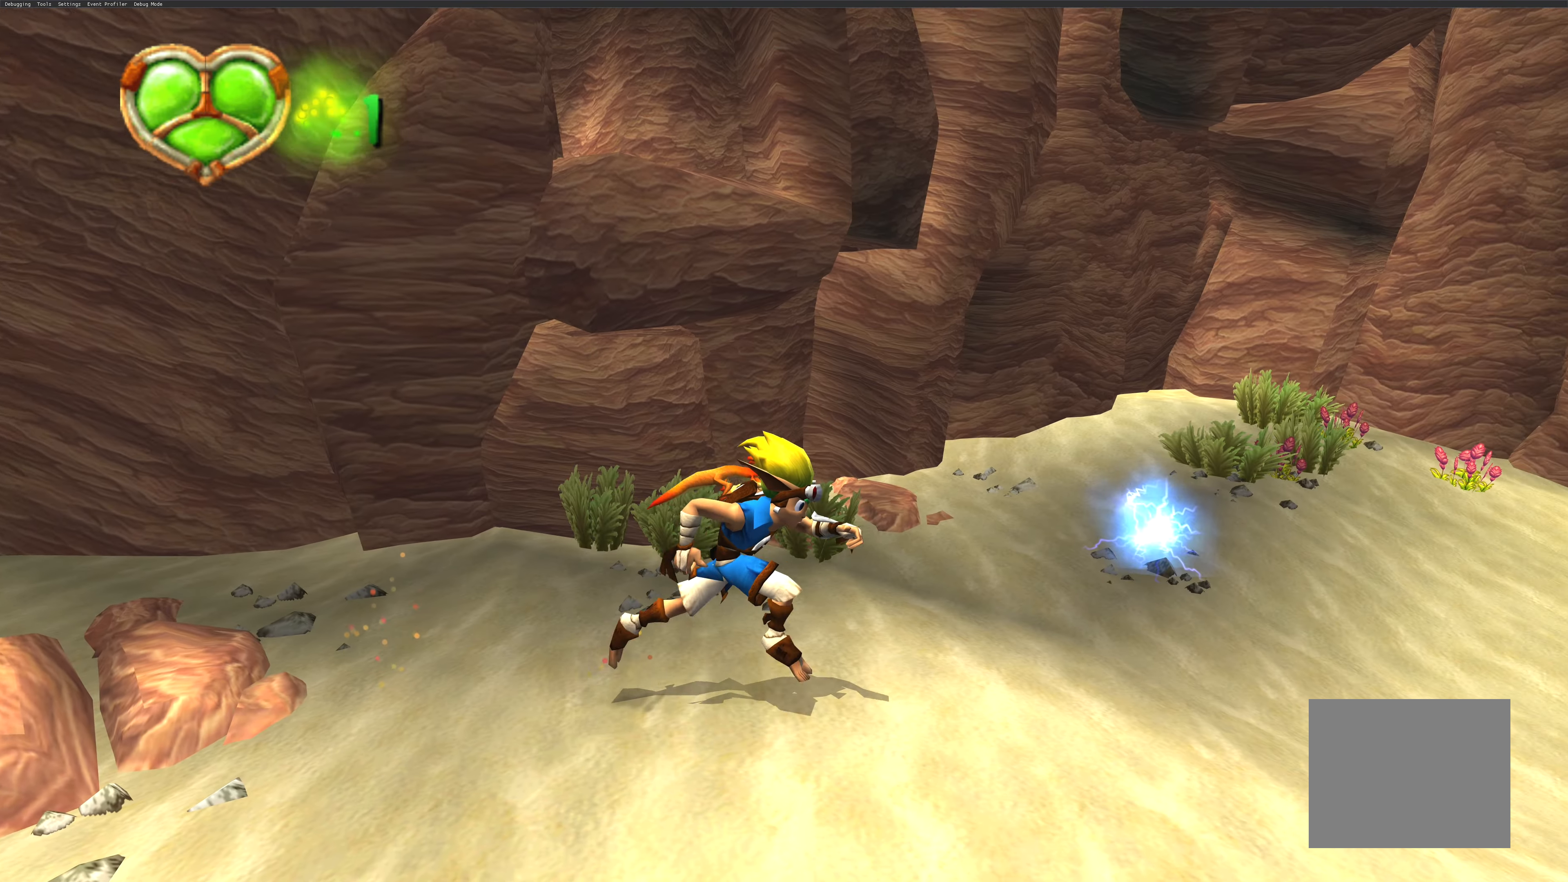
{"buttons": ["SQUARE"], "left_stick": "up", "right_stick": "center", "events": [[17, "left_stick", "up-right"], [433, "left_stick", "up"], [483, "SQUARE", "down"]]}
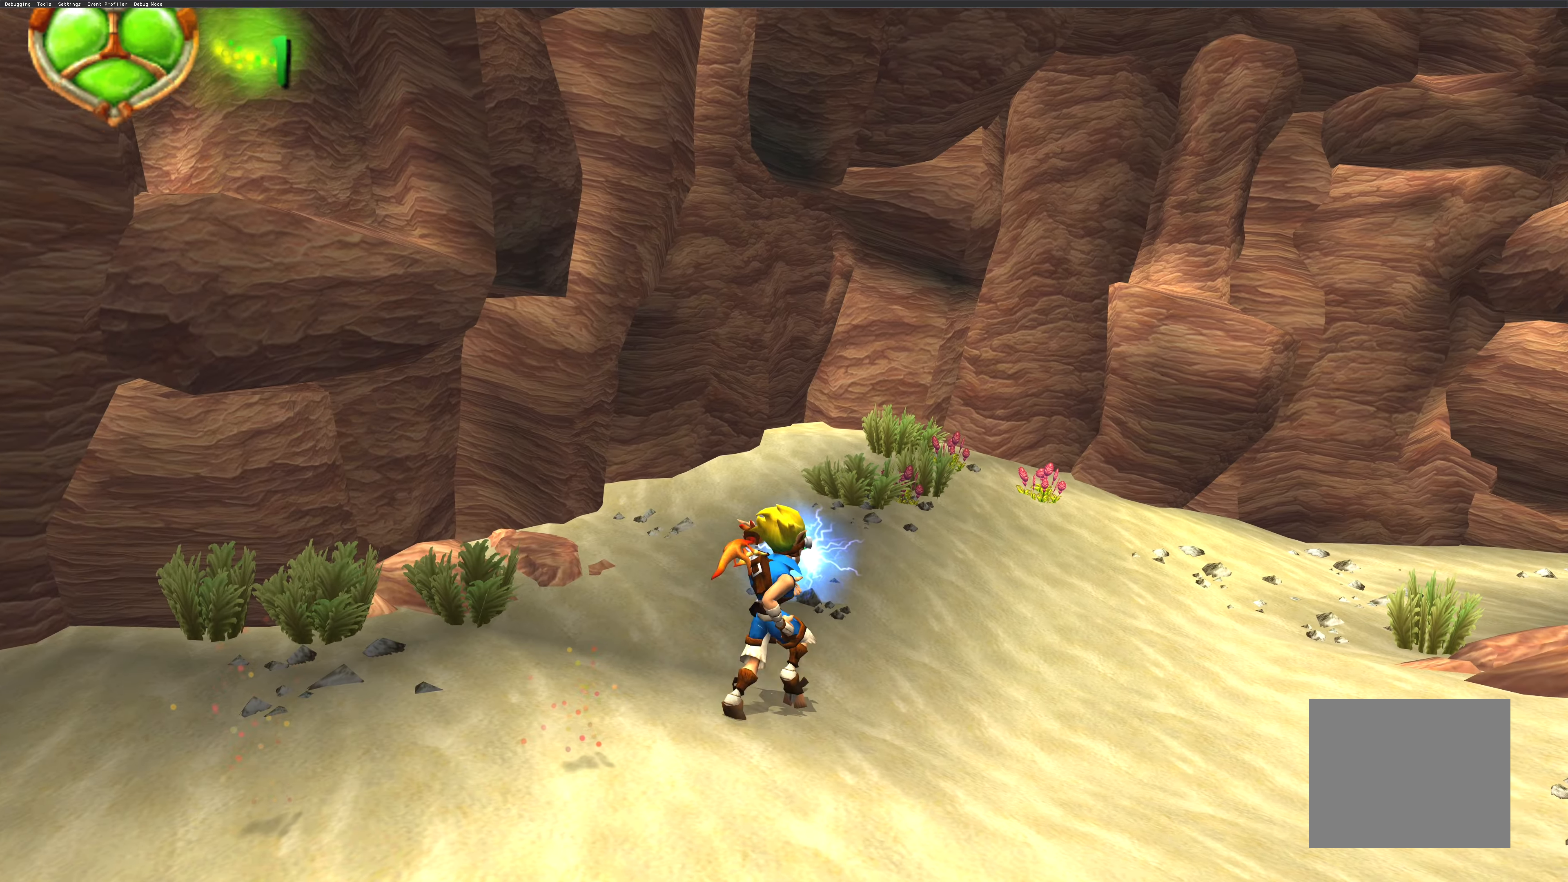
{"buttons": [], "left_stick": "left", "right_stick": "center", "events": [[33, "left_stick", "center"], [100, "SQUARE", "up"], [333, "left_stick", "left"]]}
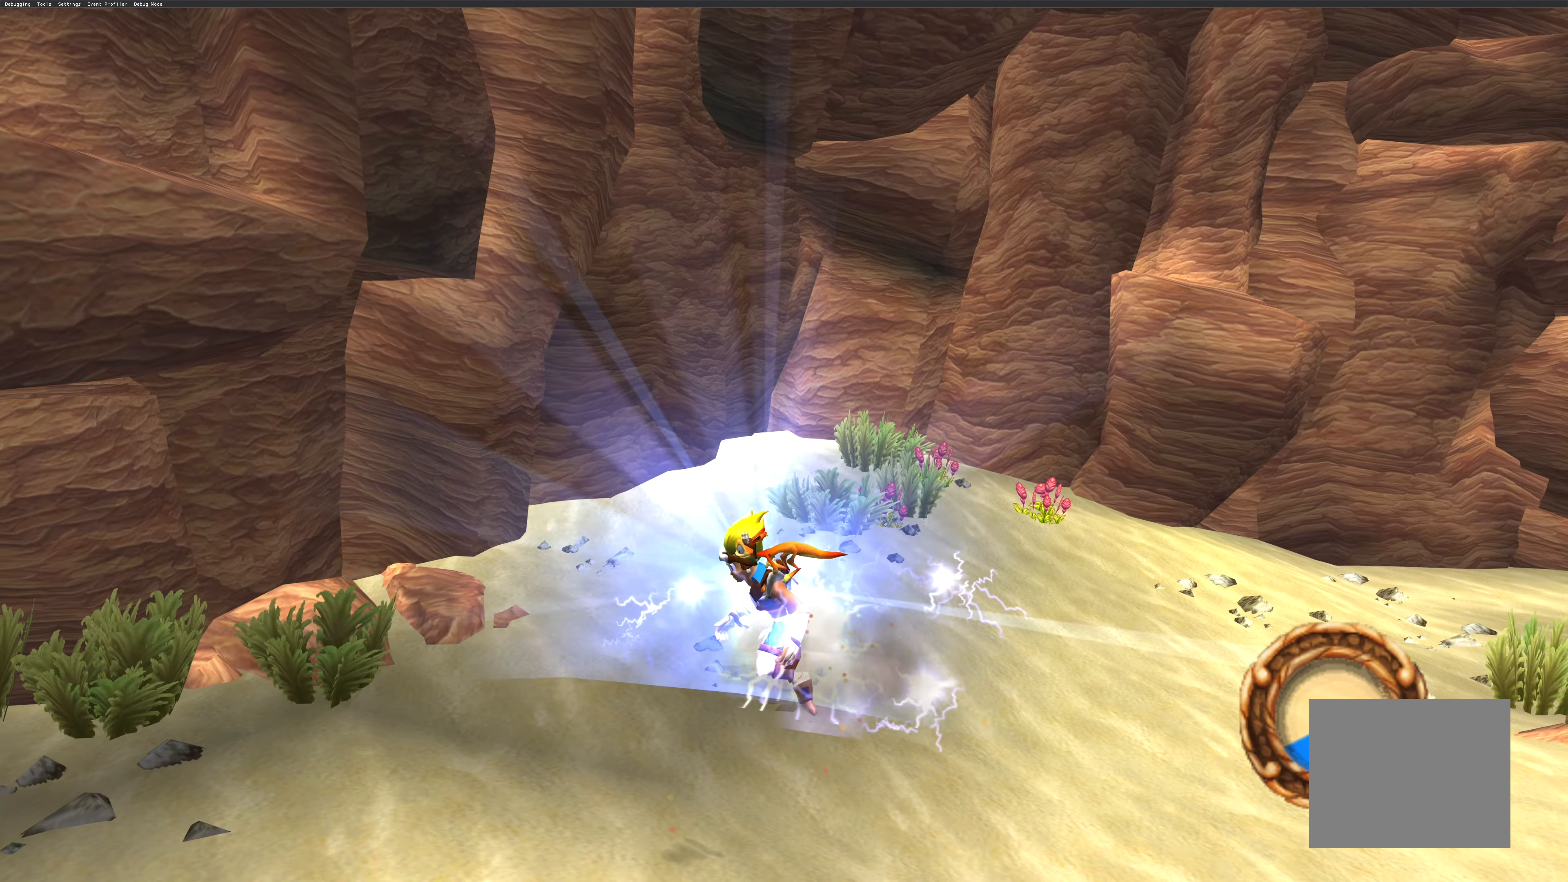
{"buttons": [], "left_stick": "left", "right_stick": "center", "events": []}
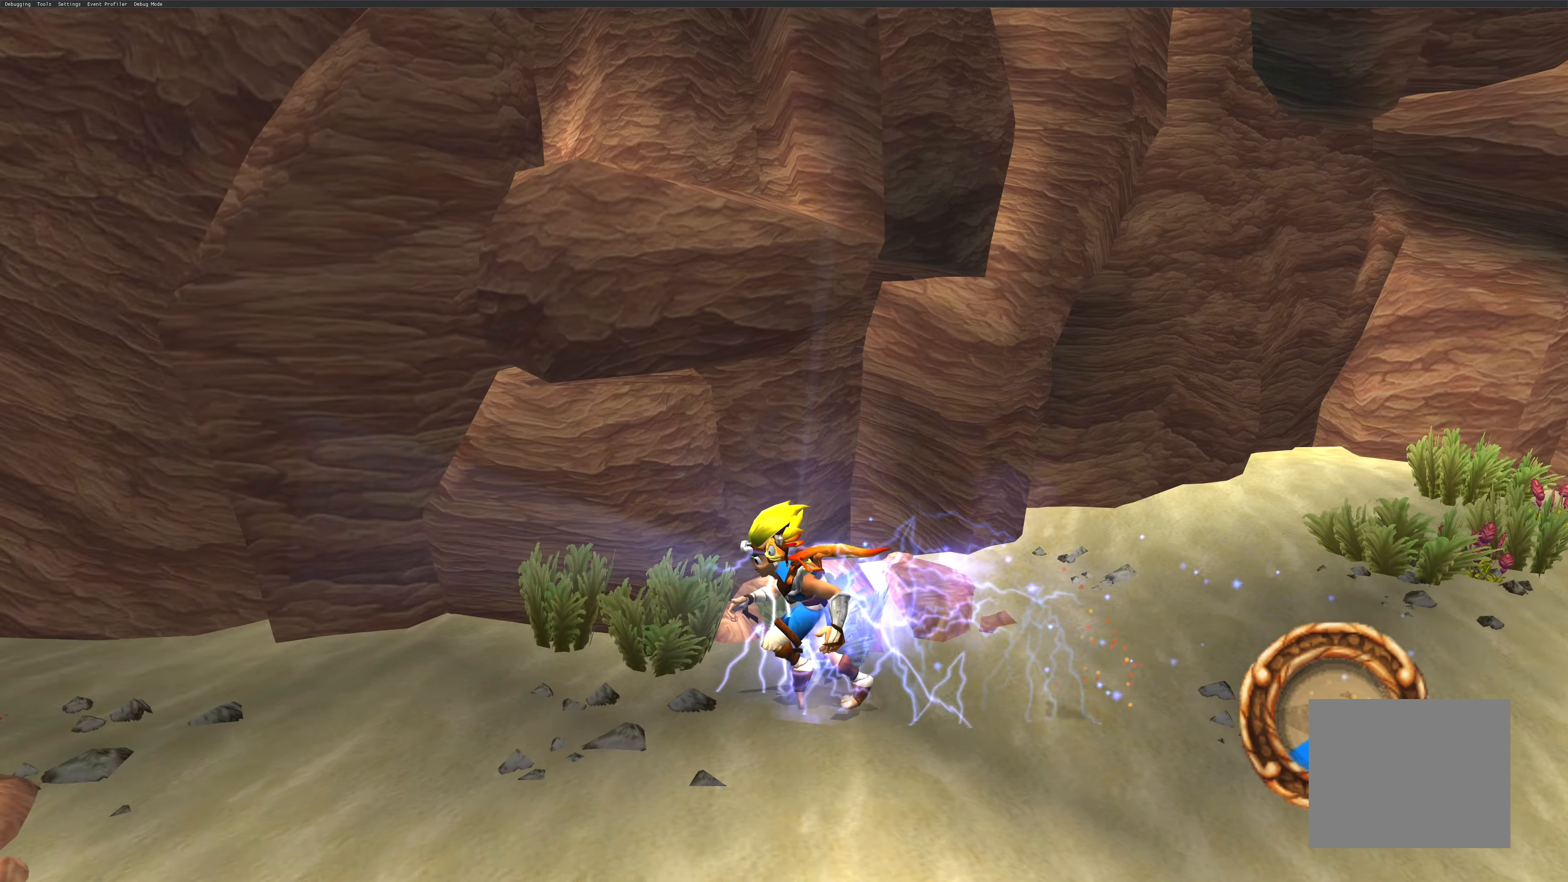
{"buttons": [], "left_stick": "left", "right_stick": "center", "events": []}
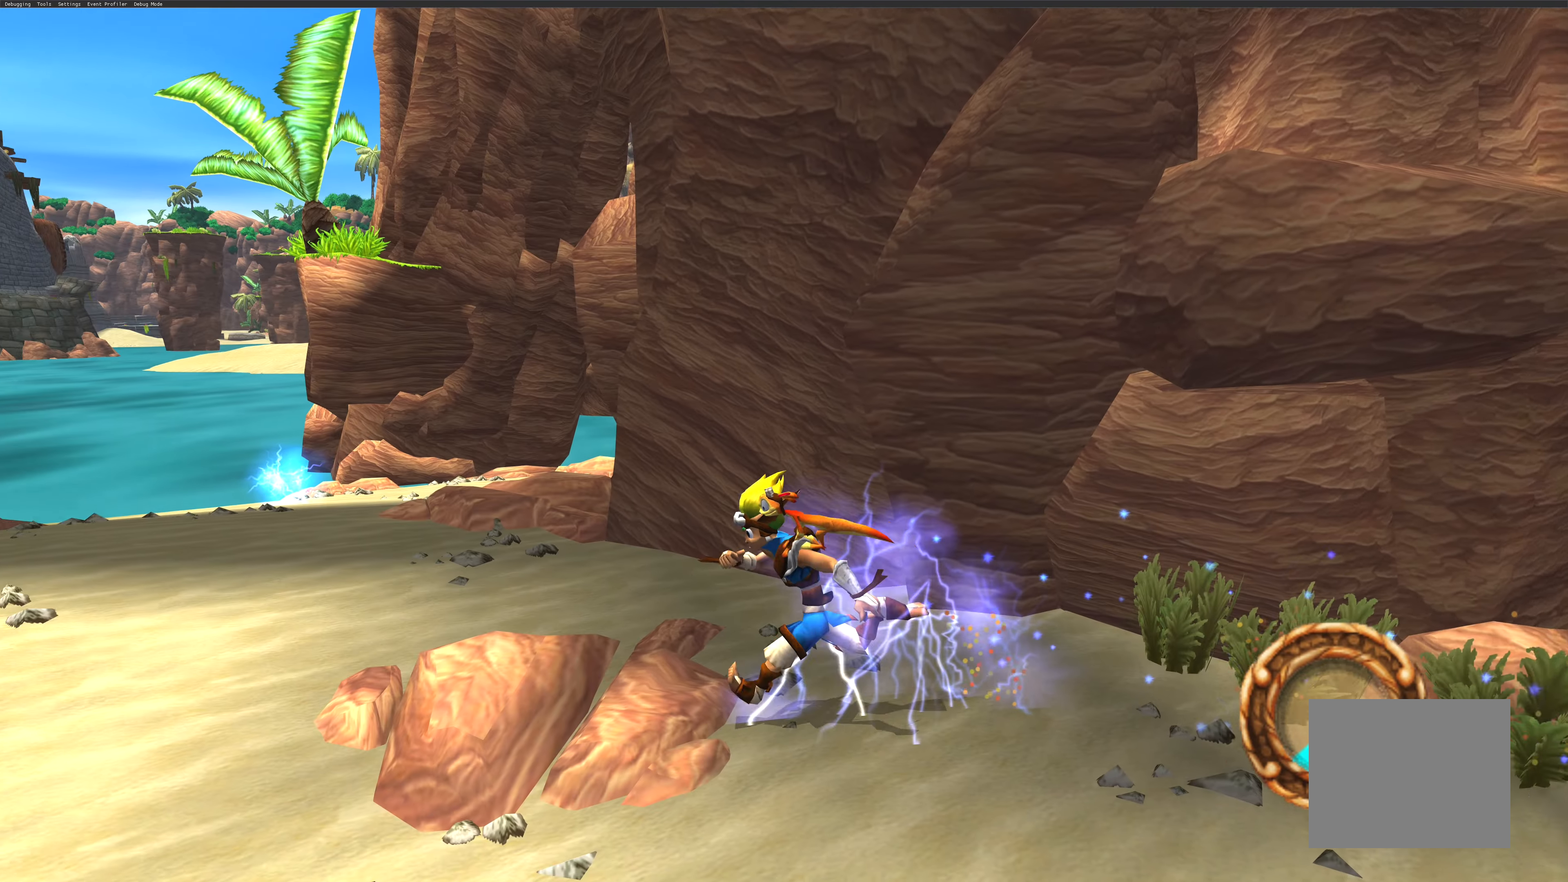
{"buttons": [], "left_stick": "up-left", "right_stick": "center", "events": [[50, "left_stick", "up-left"]]}
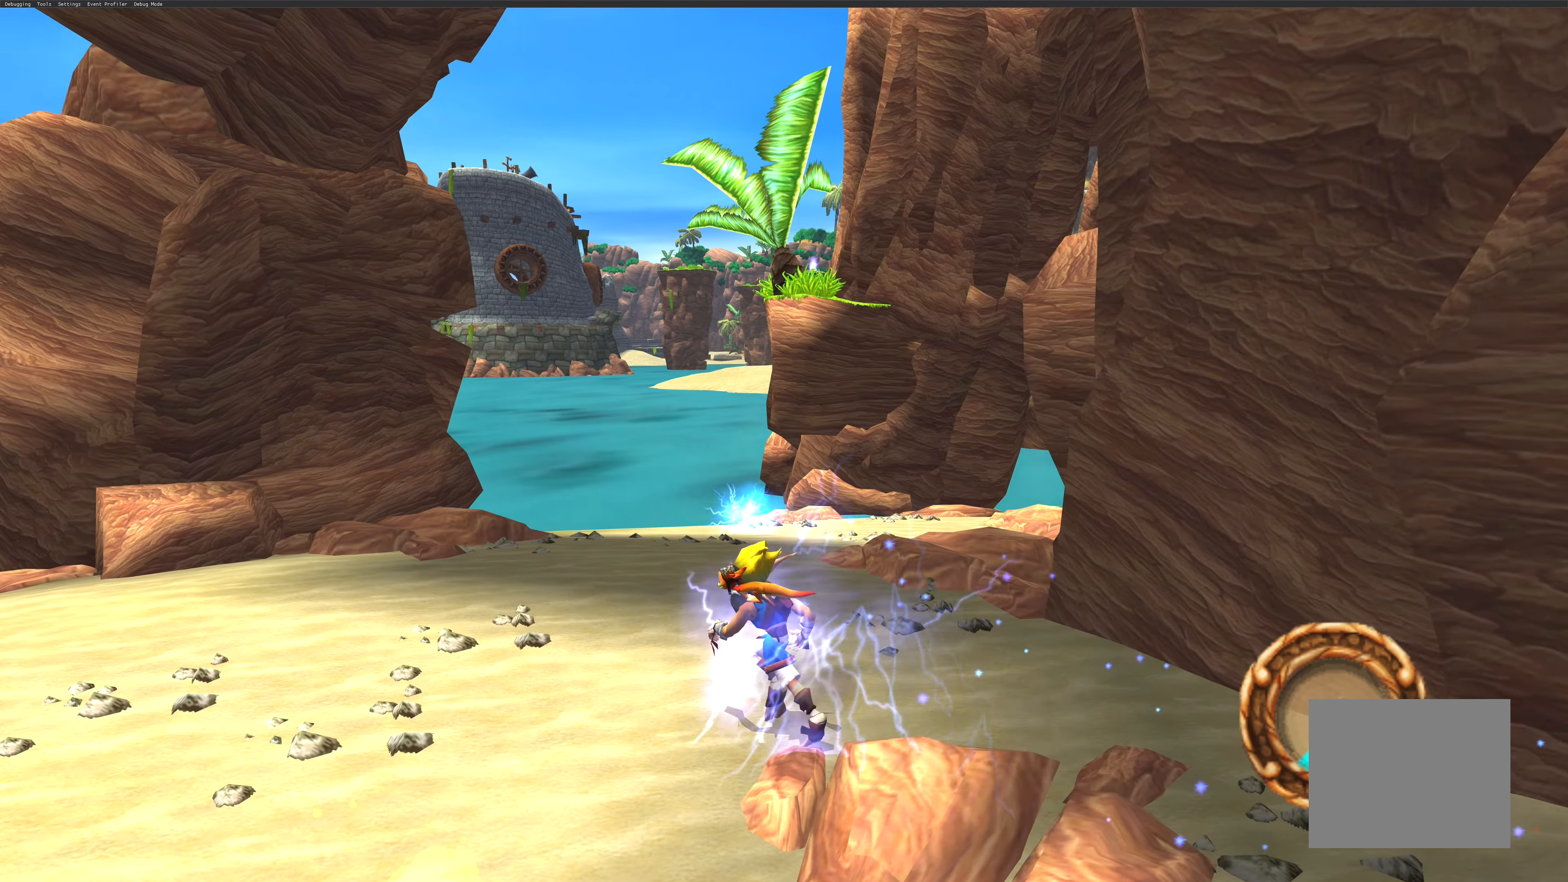
{"buttons": [], "left_stick": "up", "right_stick": "center", "events": [[117, "left_stick", "up"]]}
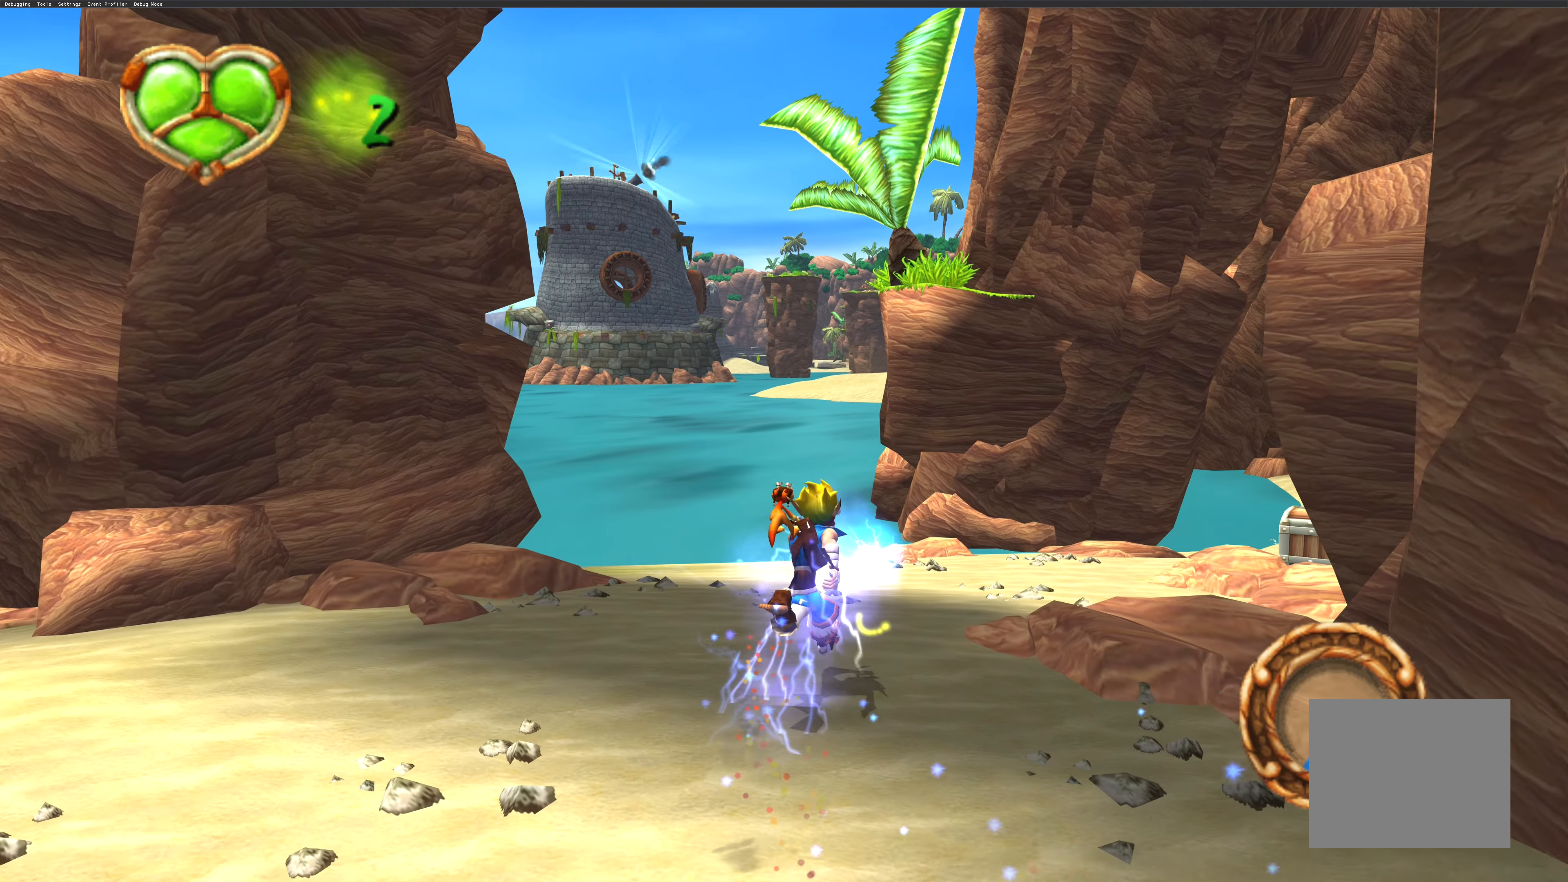
{"buttons": [], "left_stick": "up-right", "right_stick": "center", "events": [[367, "left_stick", "up-right"]]}
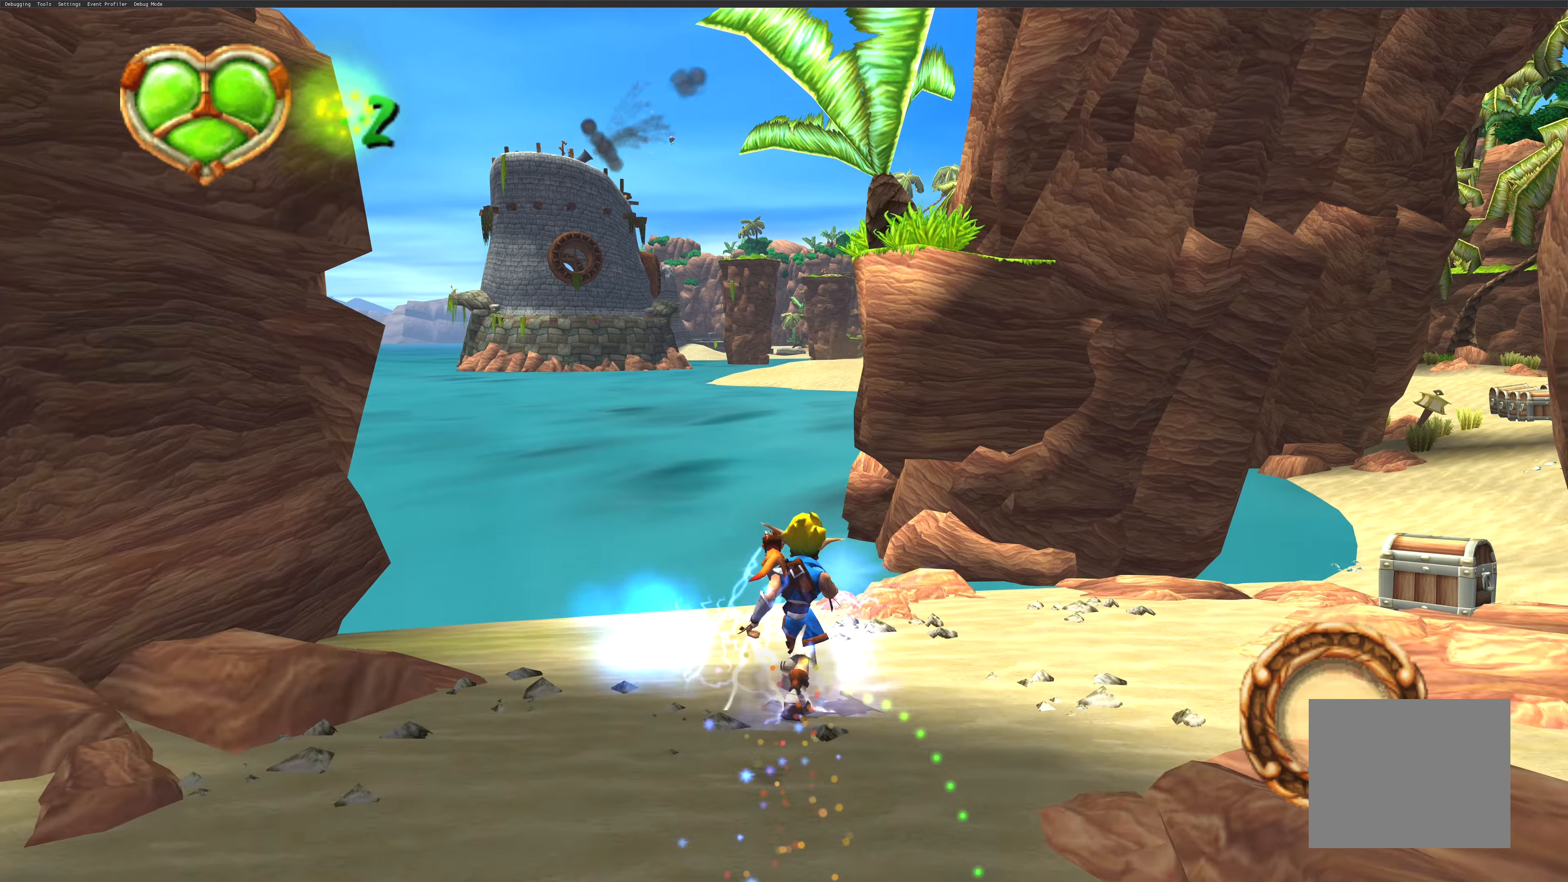
{"buttons": [], "left_stick": "right", "right_stick": "center", "events": [[67, "left_stick", "right"]]}
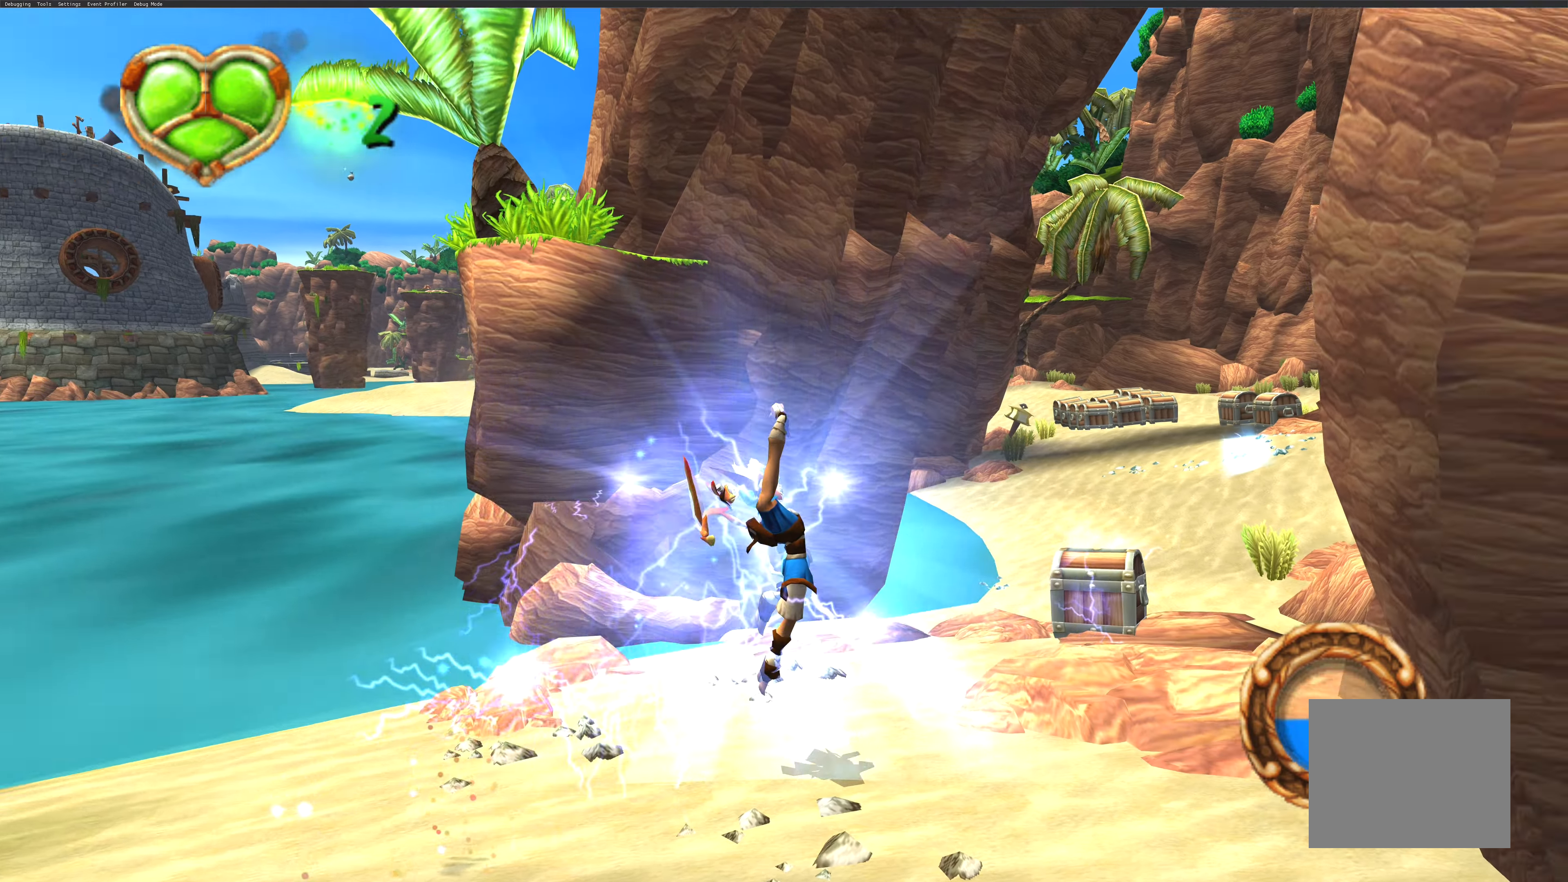
{"buttons": ["SQUARE"], "left_stick": "up", "right_stick": "center", "events": [[67, "left_stick", "up-right"], [250, "left_stick", "up"], [484, "SQUARE", "down"]]}
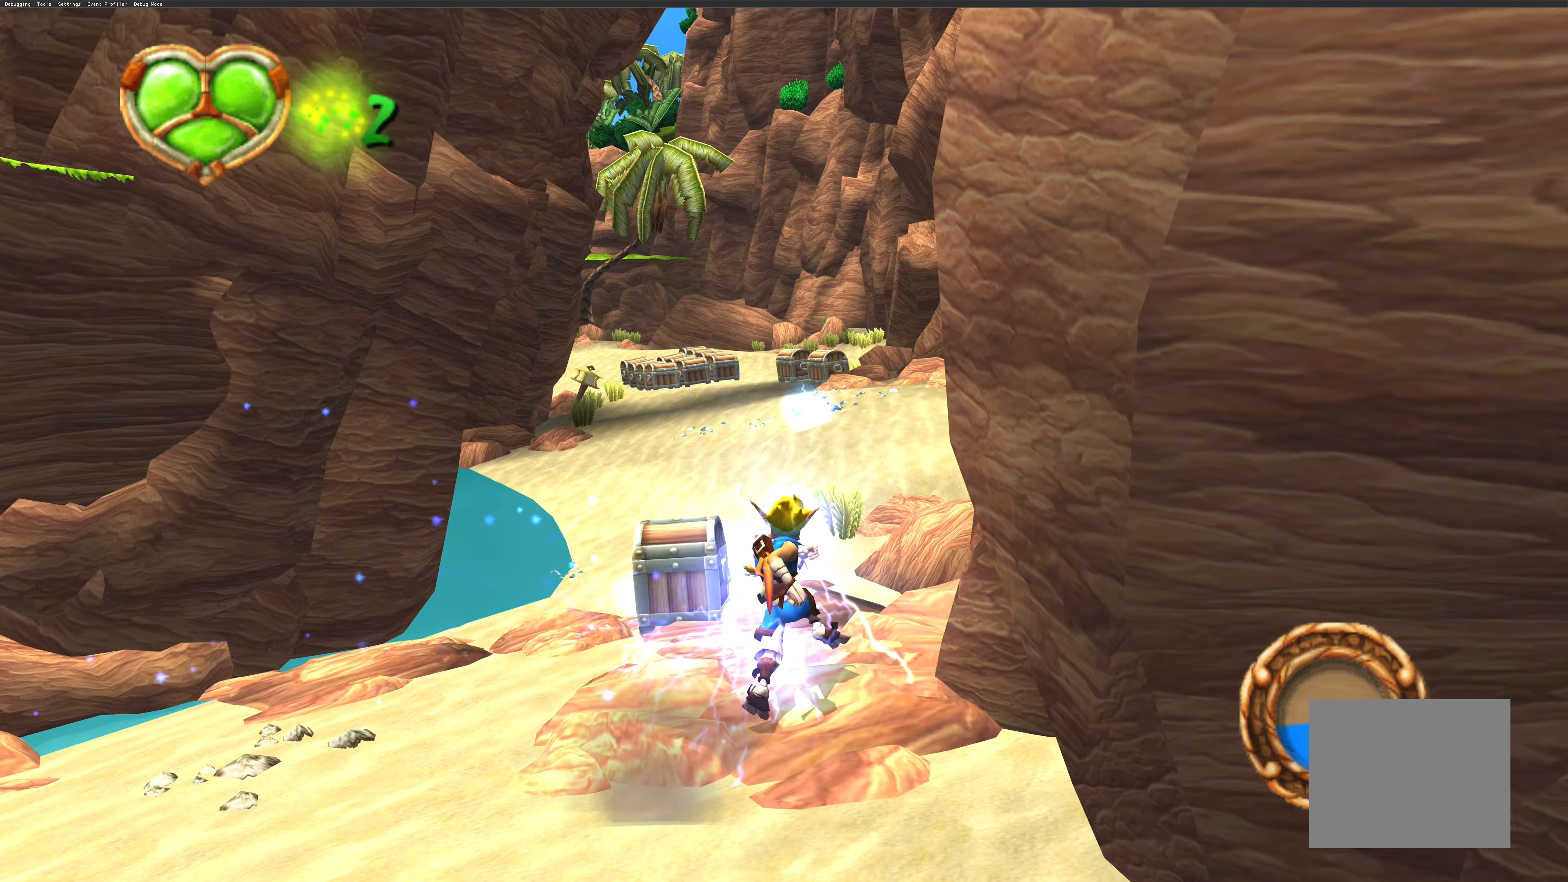
{"buttons": [], "left_stick": "up", "right_stick": "center", "events": [[100, "SQUARE", "up"], [167, "left_stick", "up-left"], [367, "left_stick", "up"]]}
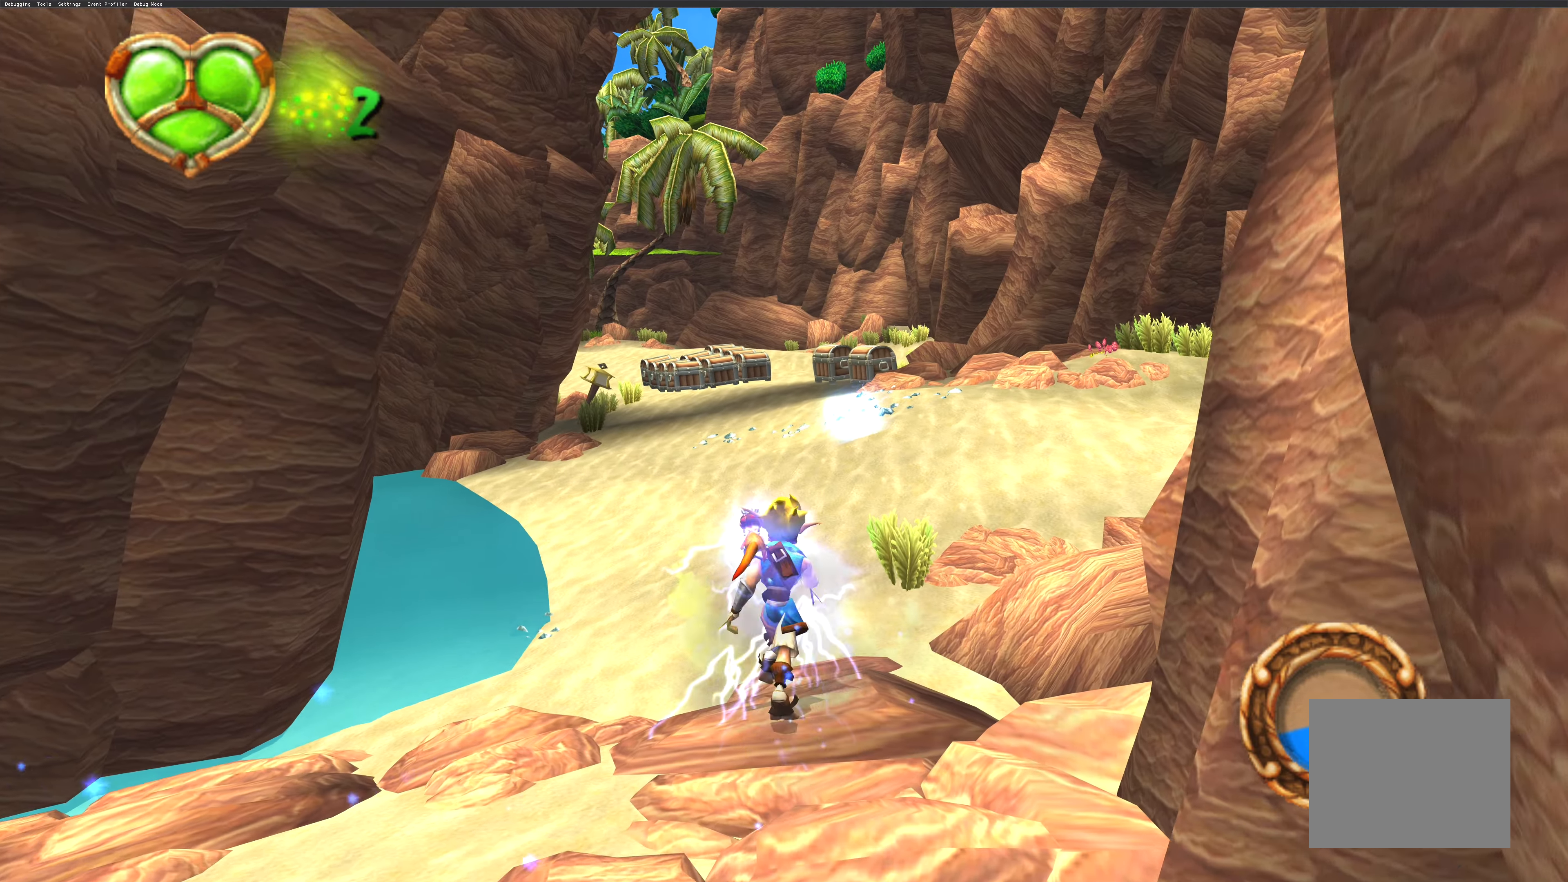
{"buttons": [], "left_stick": "up", "right_stick": "center", "events": []}
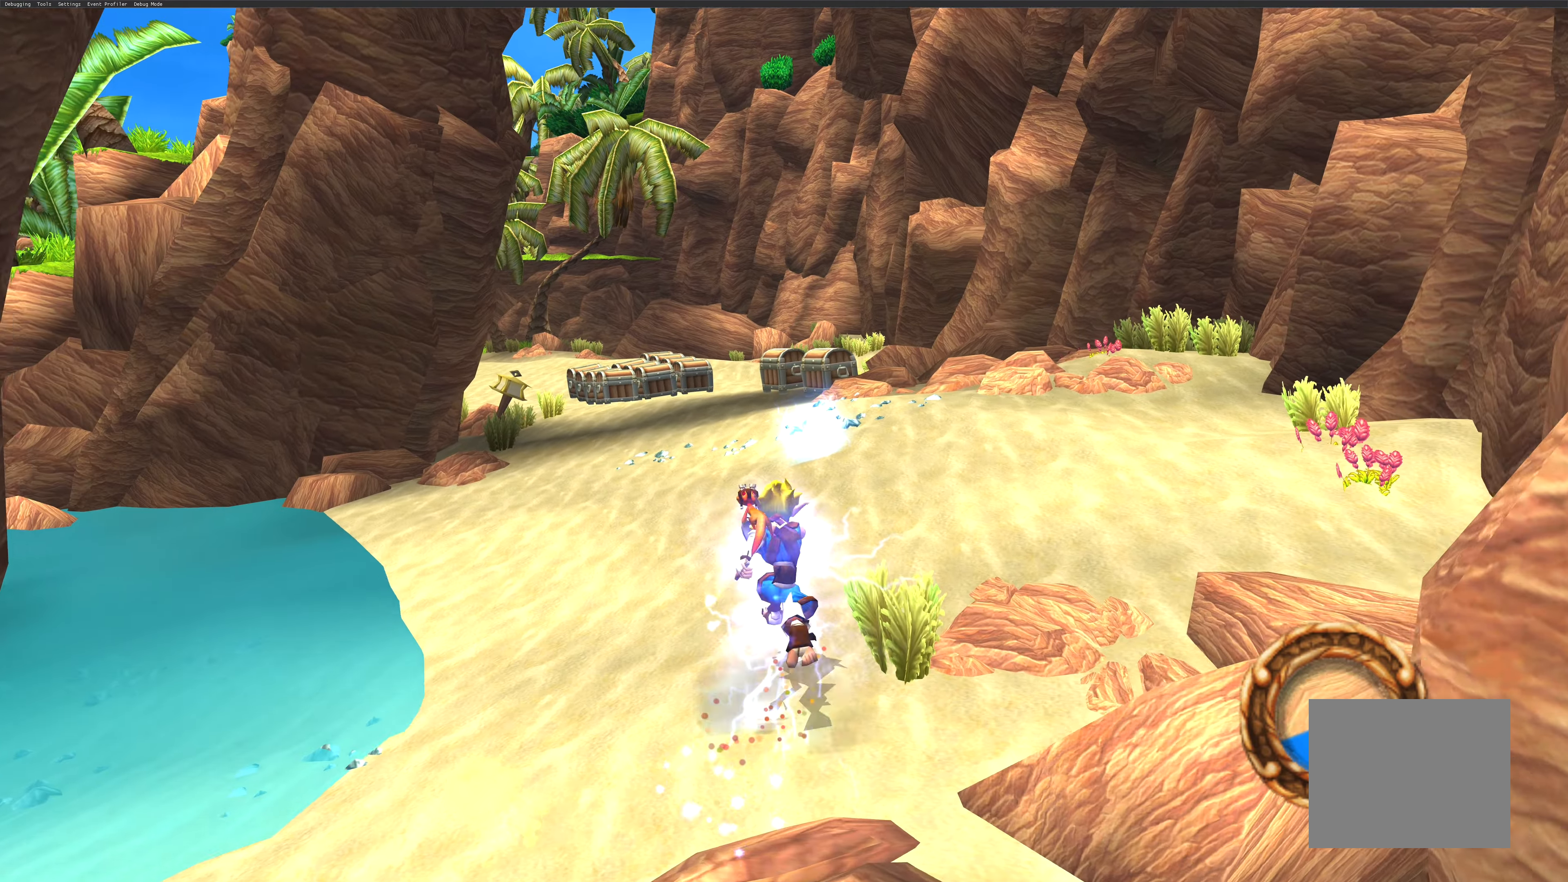
{"buttons": [], "left_stick": "up", "right_stick": "center", "events": []}
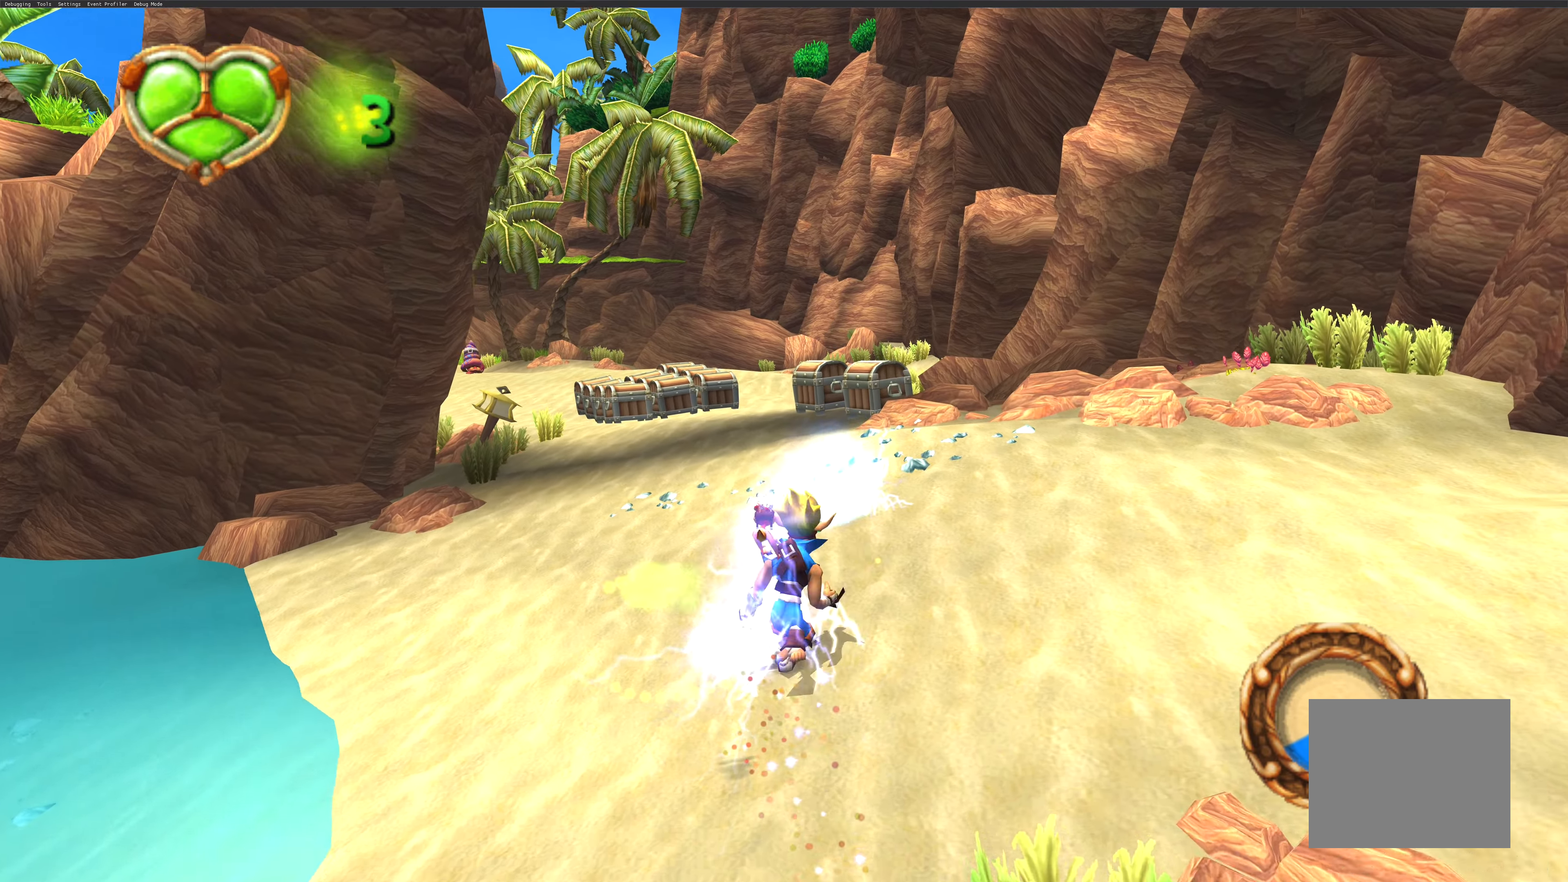
{"buttons": [], "left_stick": "up", "right_stick": "center", "events": []}
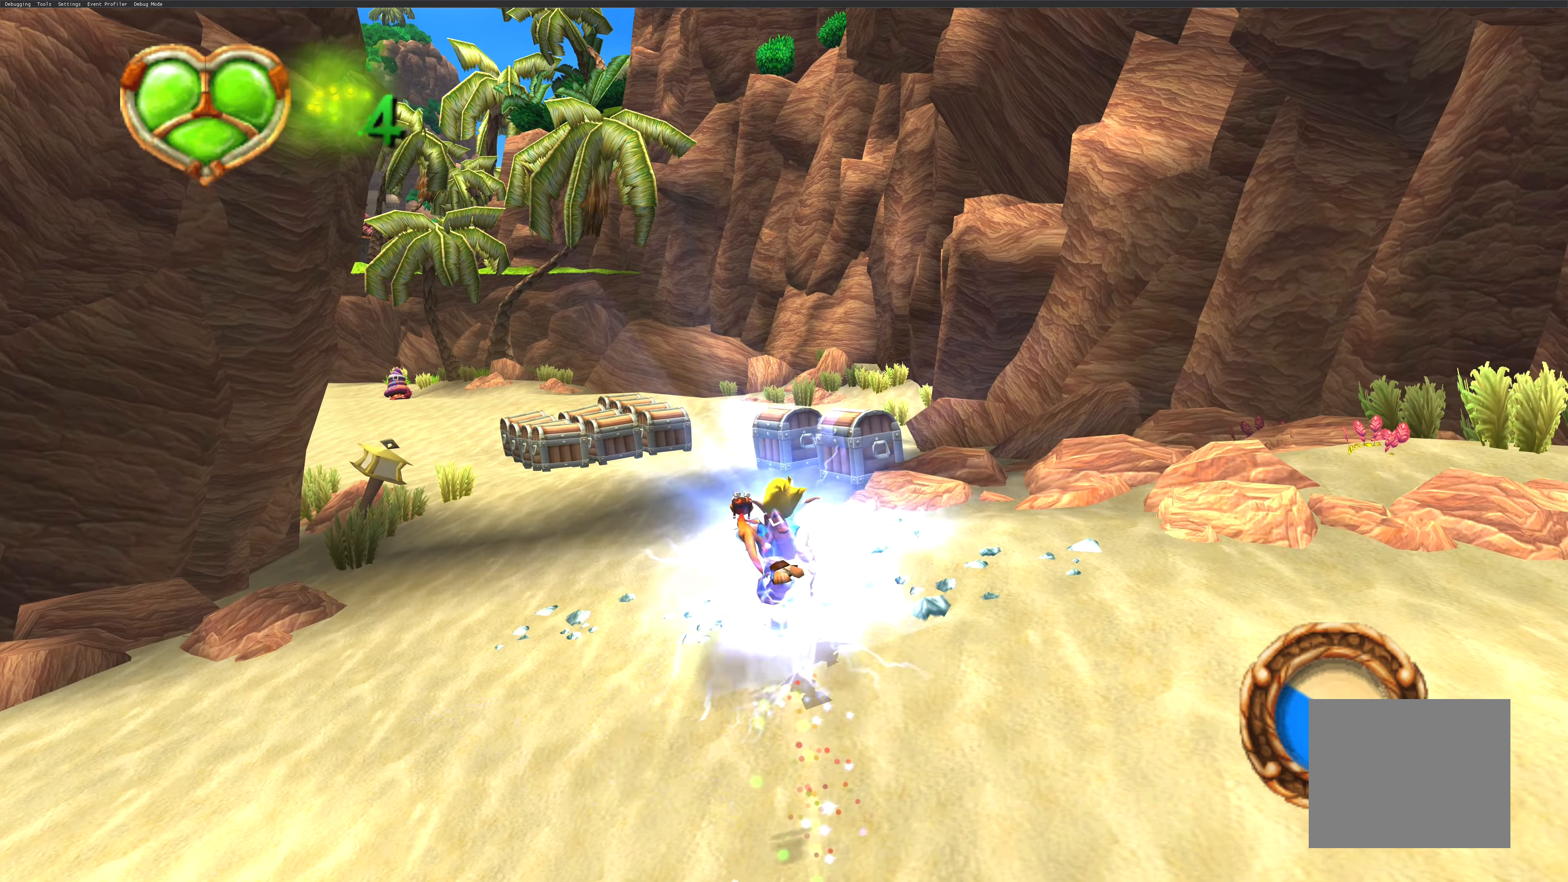
{"buttons": [], "left_stick": "up", "right_stick": "center", "events": []}
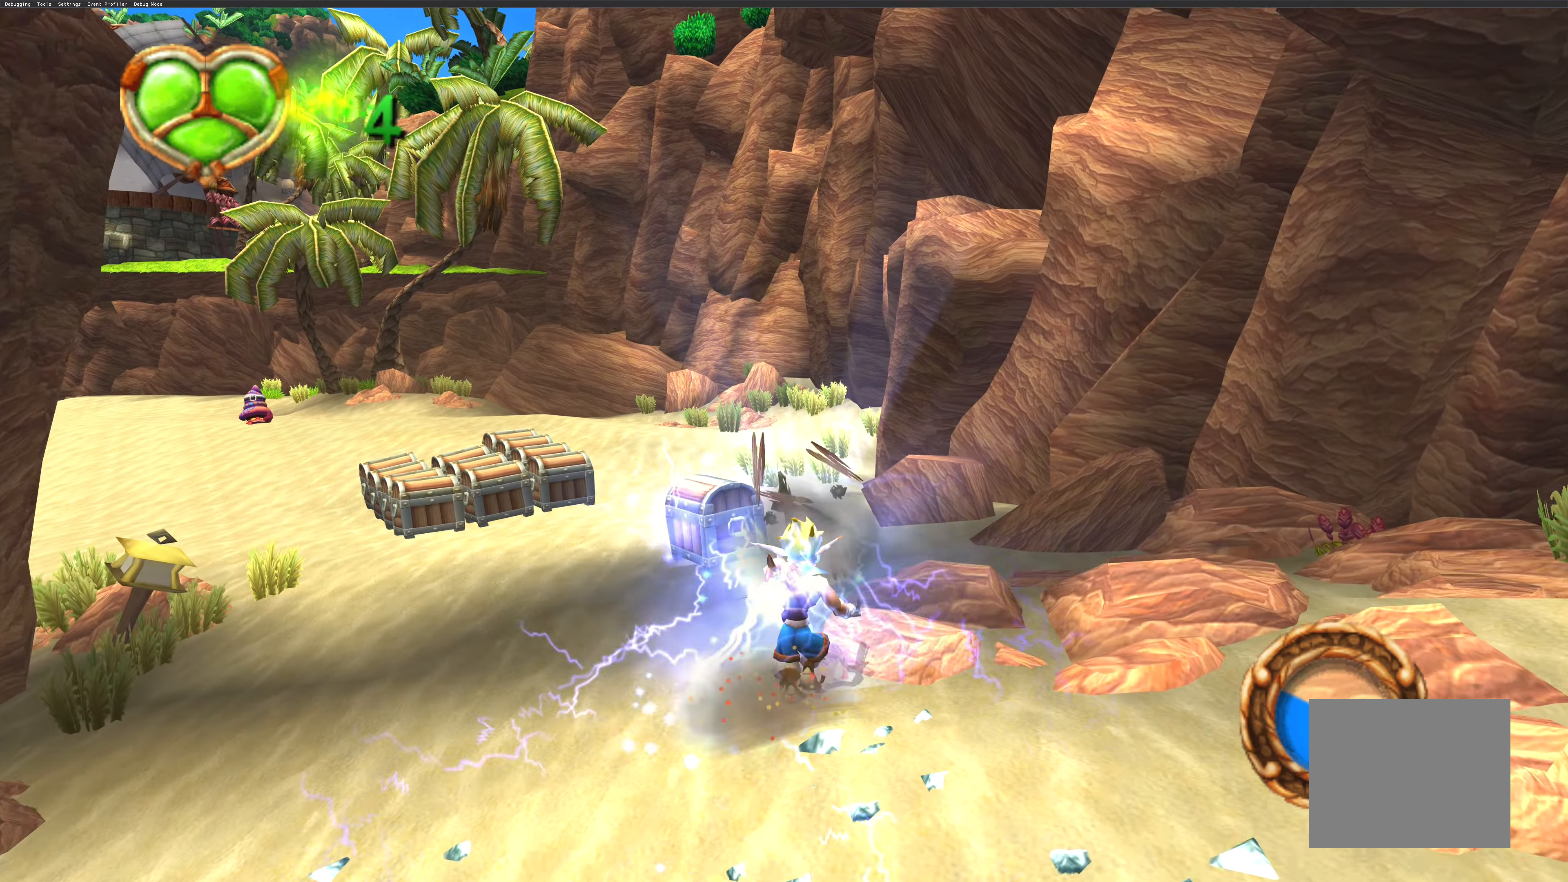
{"buttons": [], "left_stick": "up-left", "right_stick": "center", "events": [[184, "SQUARE", "down"], [267, "left_stick", "up-left"], [300, "SQUARE", "up"]]}
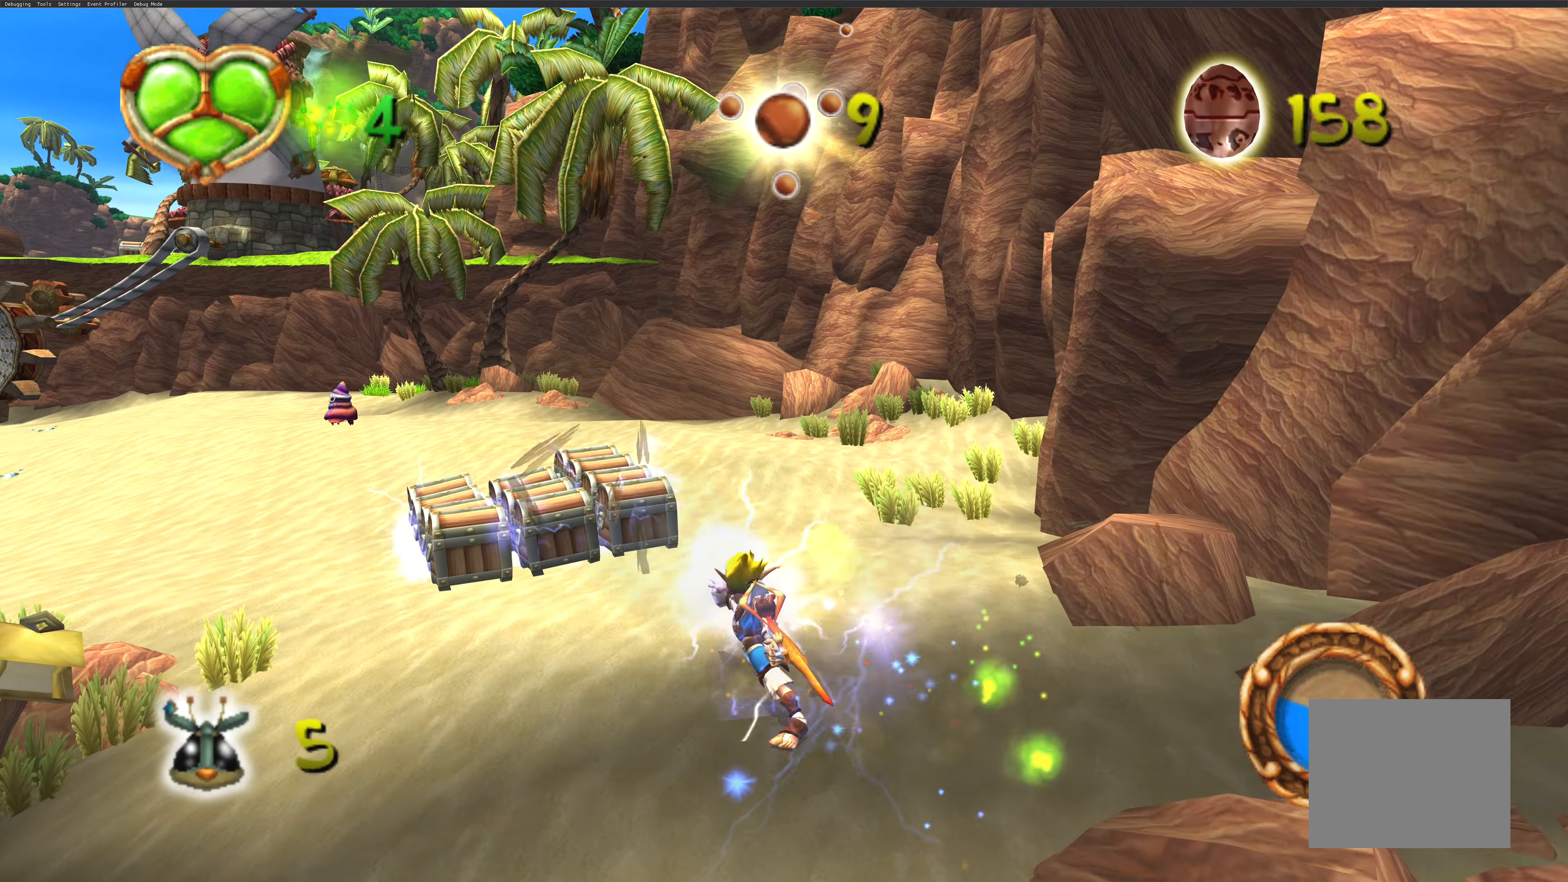
{"buttons": [], "left_stick": "up-left", "right_stick": "center", "events": []}
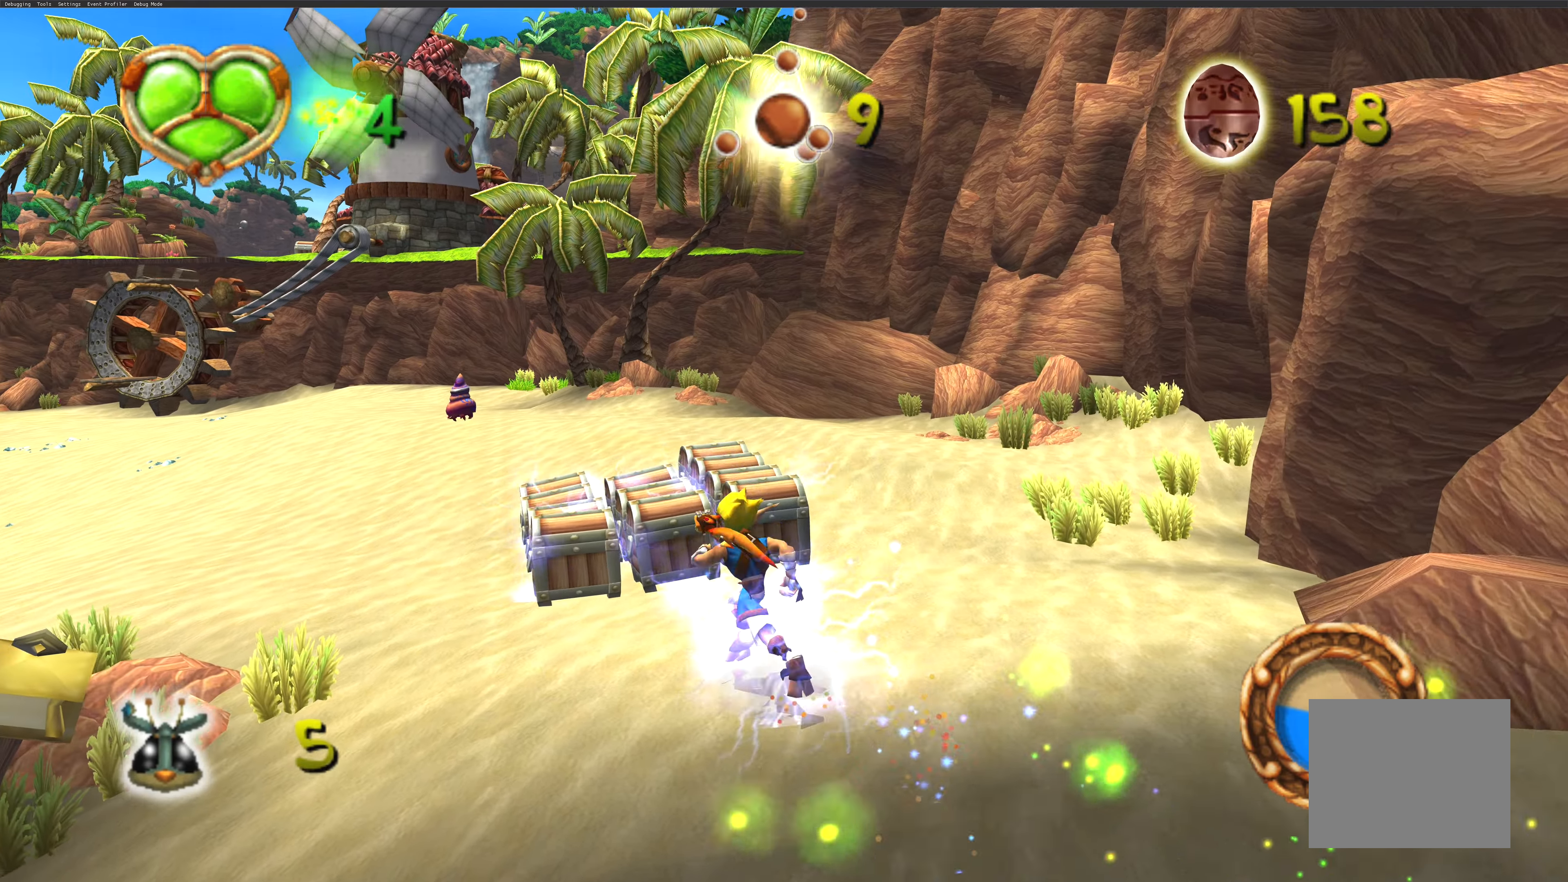
{"buttons": ["SQUARE"], "left_stick": "up-left", "right_stick": "center", "events": [[67, "left_stick", "up"], [416, "SQUARE", "down"], [416, "left_stick", "up-left"]]}
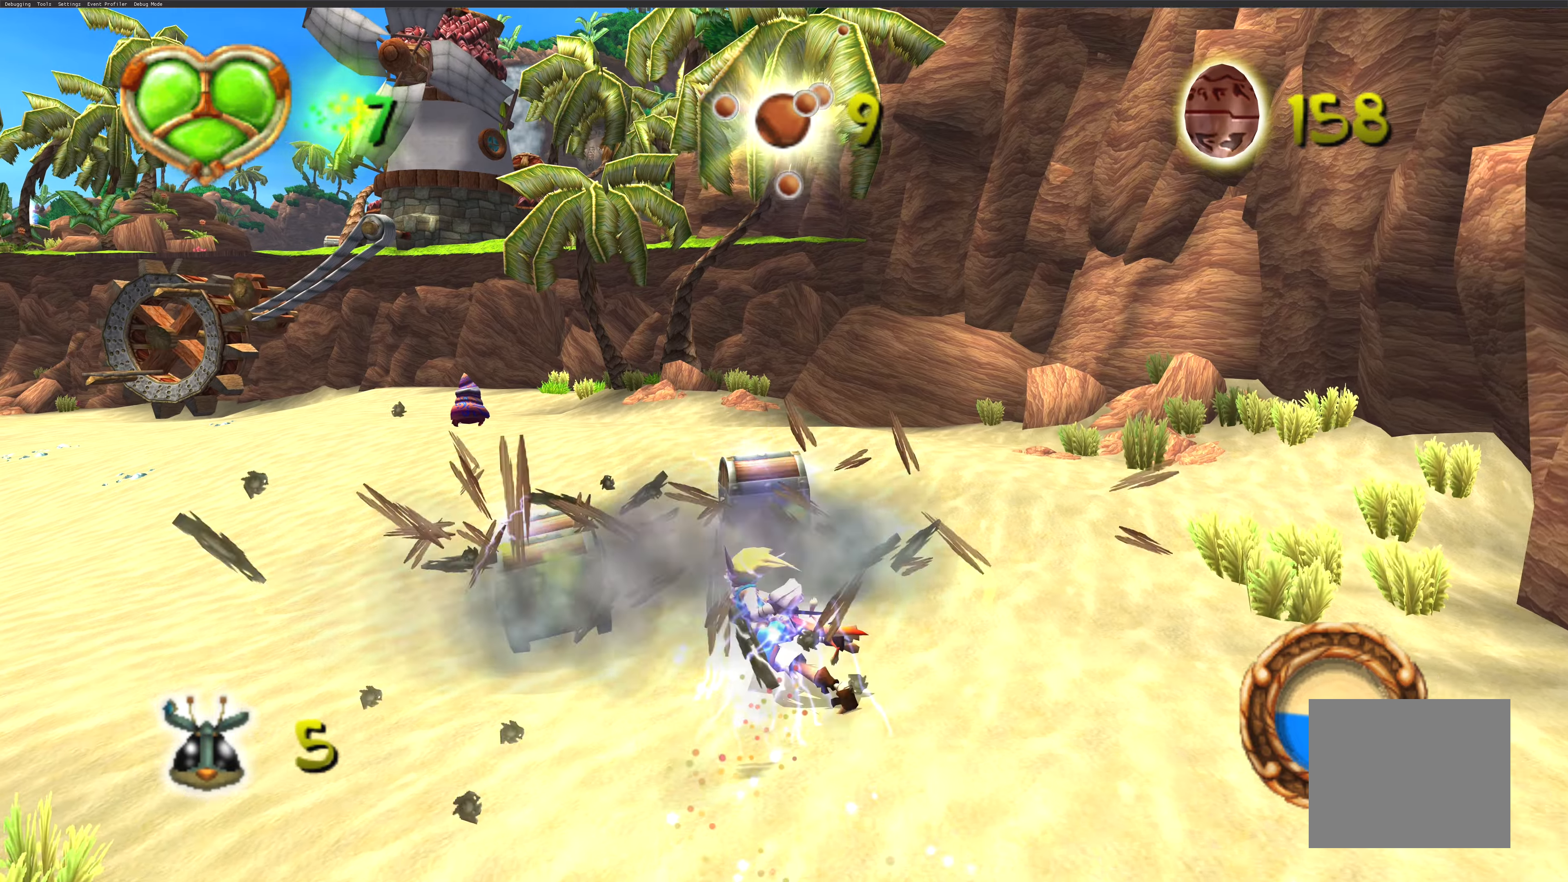
{"buttons": [], "left_stick": "up-right", "right_stick": "center", "events": [[33, "SQUARE", "up"], [216, "left_stick", "up"], [350, "left_stick", "up-right"]]}
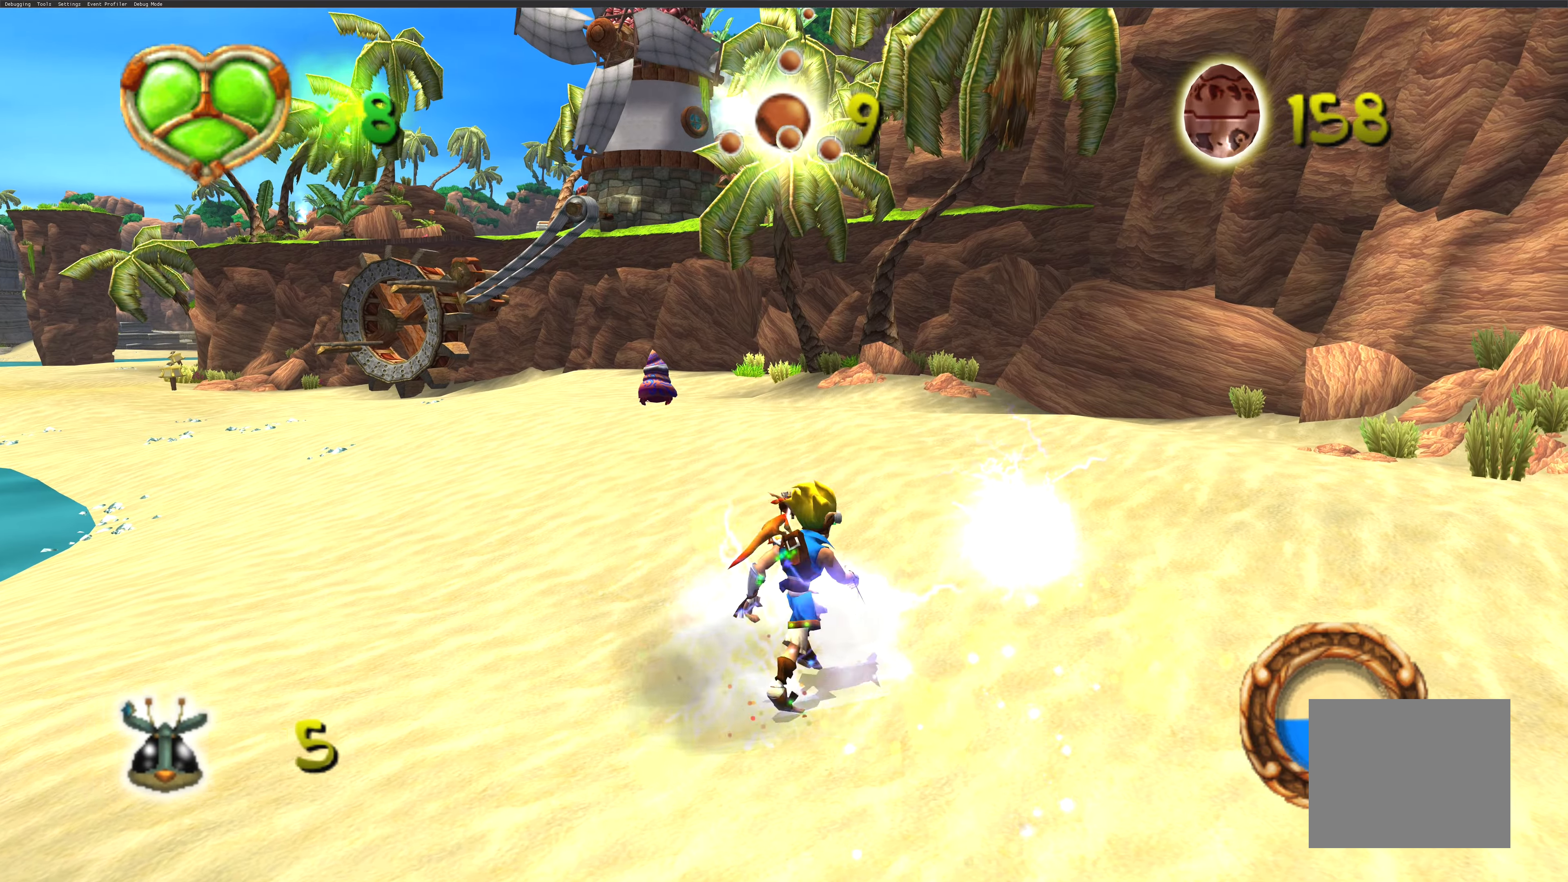
{"buttons": [], "left_stick": "up-left", "right_stick": "center", "events": [[116, "left_stick", "up"], [400, "left_stick", "up-left"]]}
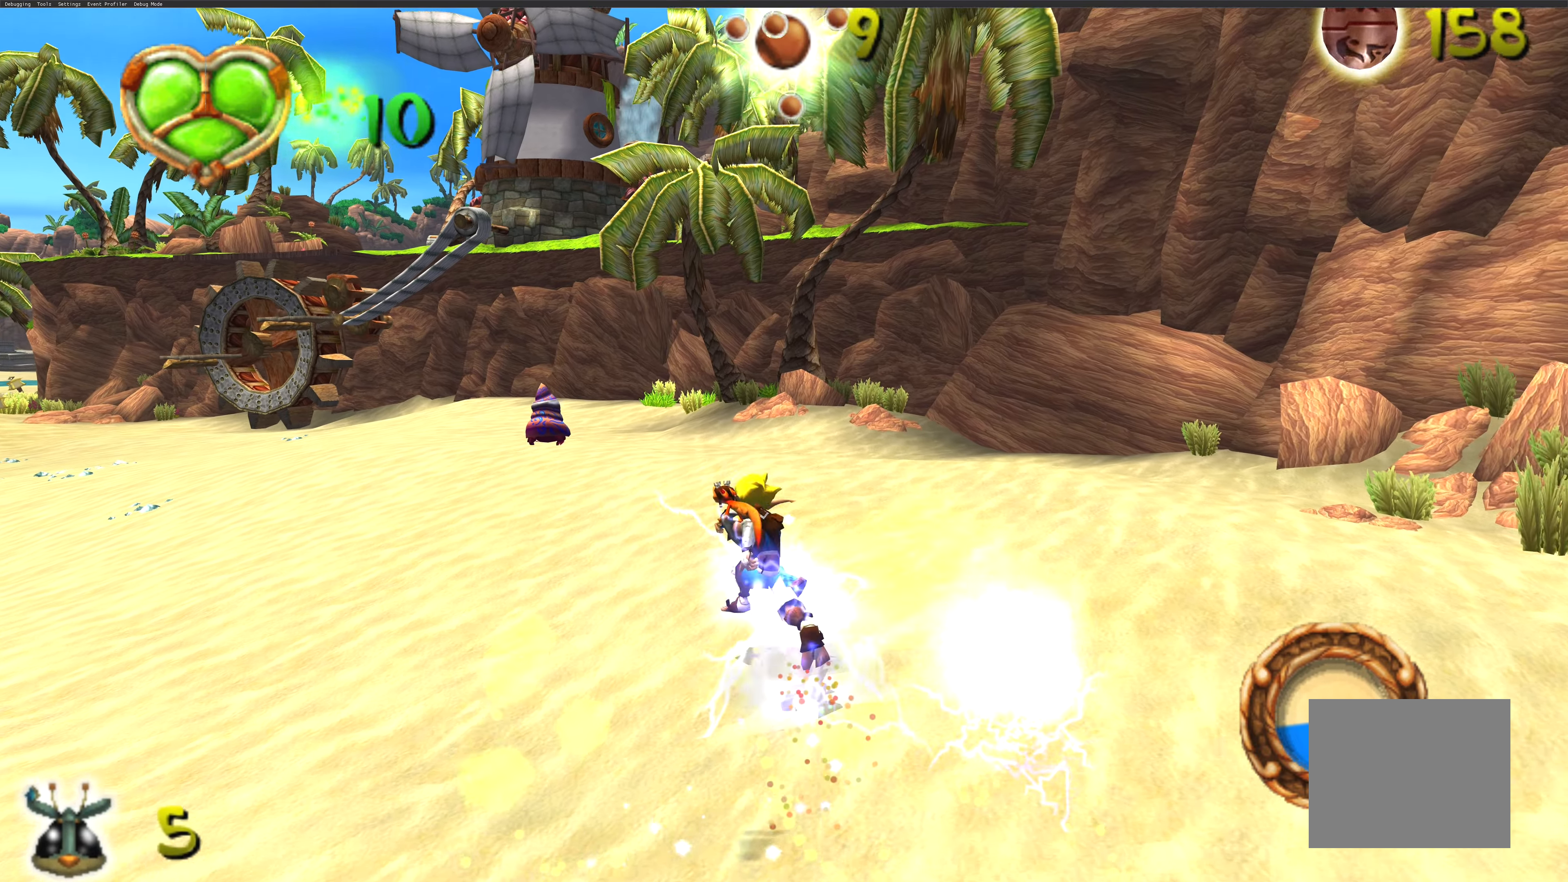
{"buttons": [], "left_stick": "up", "right_stick": "center", "events": [[250, "left_stick", "up"]]}
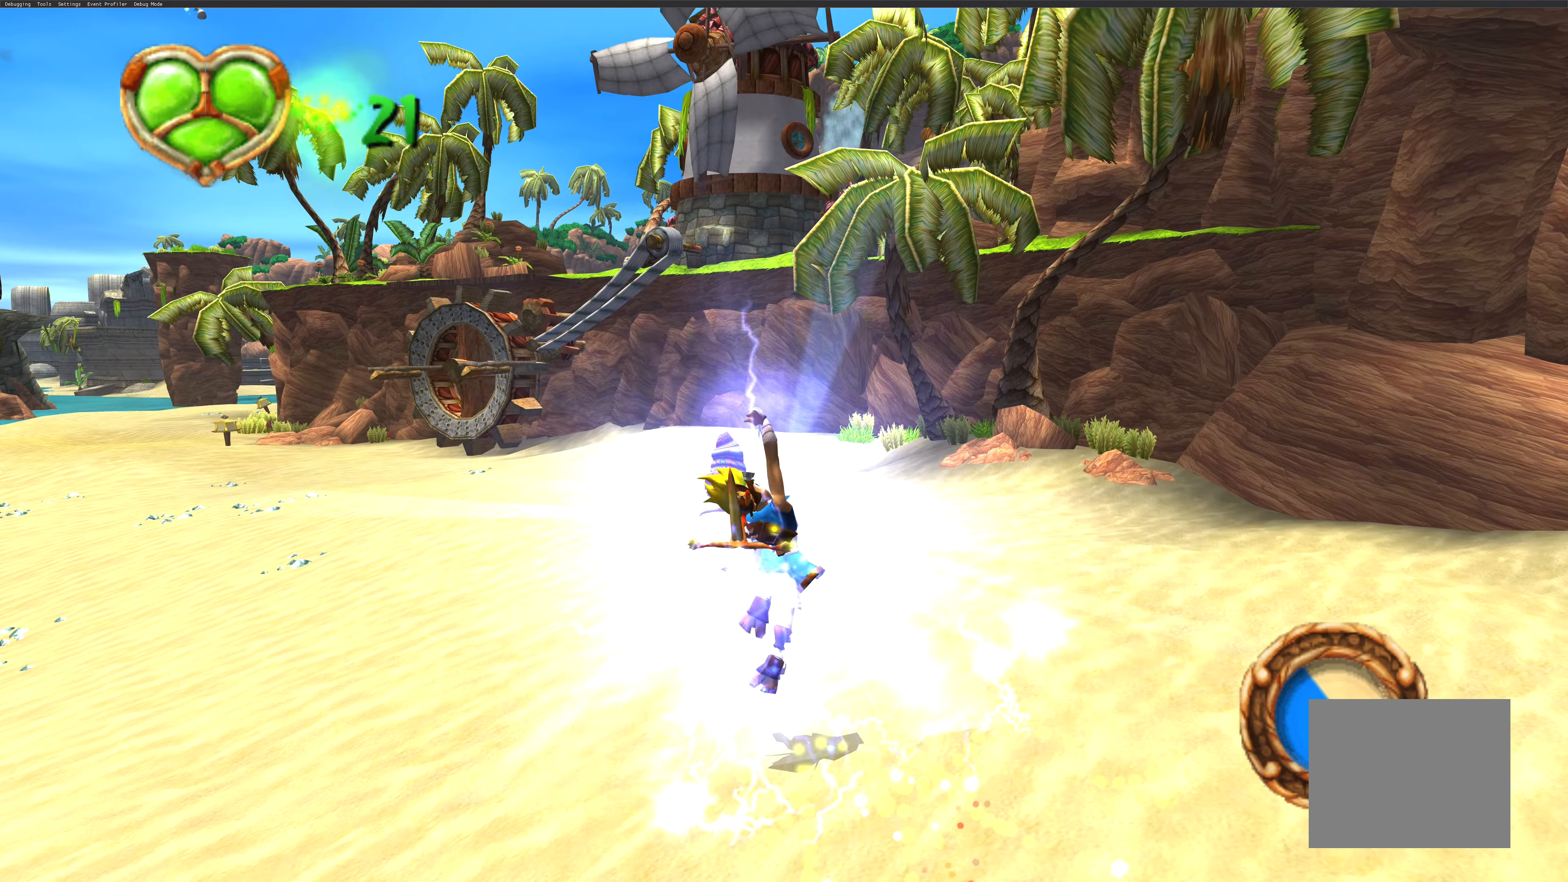
{"buttons": [], "left_stick": "up", "right_stick": "center", "events": [[233, "left_stick", "up-left"], [500, "left_stick", "up"]]}
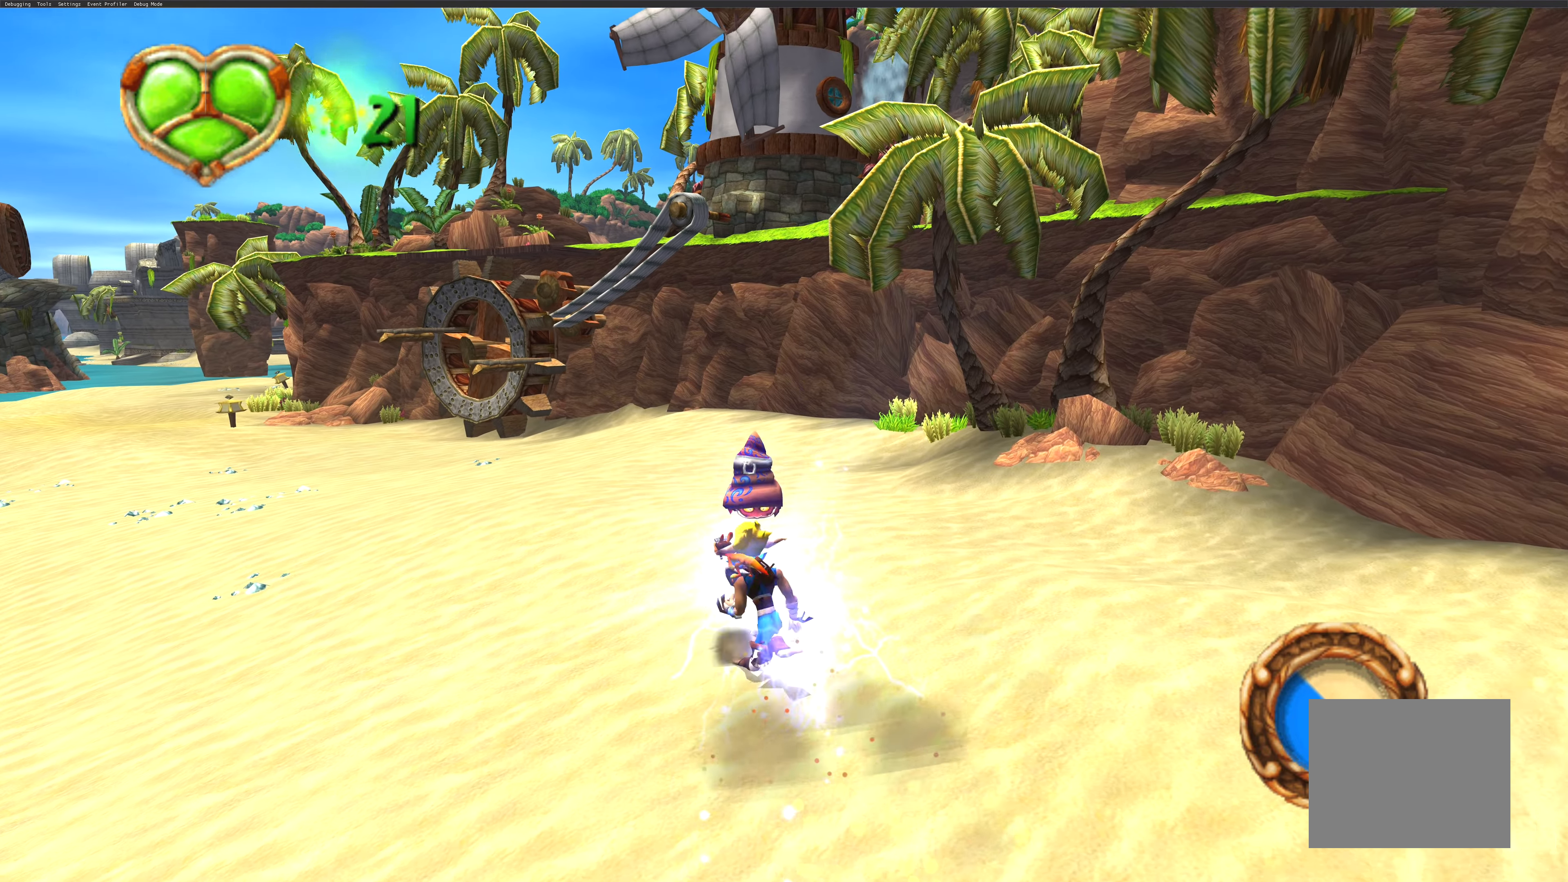
{"buttons": ["SQUARE"], "left_stick": "up-left", "right_stick": "center", "events": [[450, "SQUARE", "down"], [450, "left_stick", "up-left"]]}
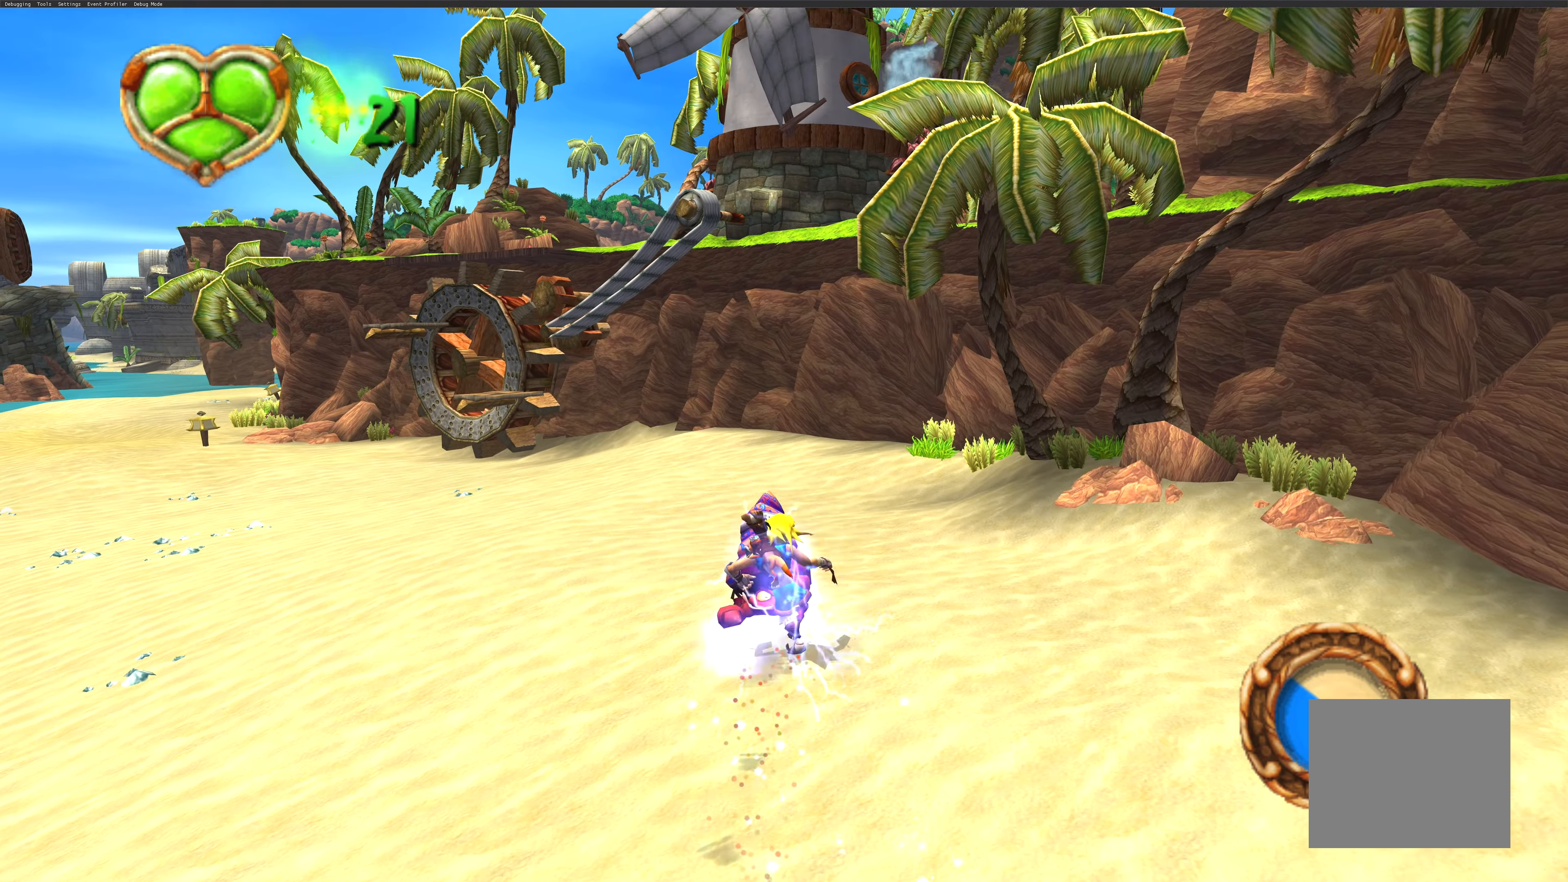
{"buttons": [], "left_stick": "up-left", "right_stick": "center", "events": [[66, "SQUARE", "up"]]}
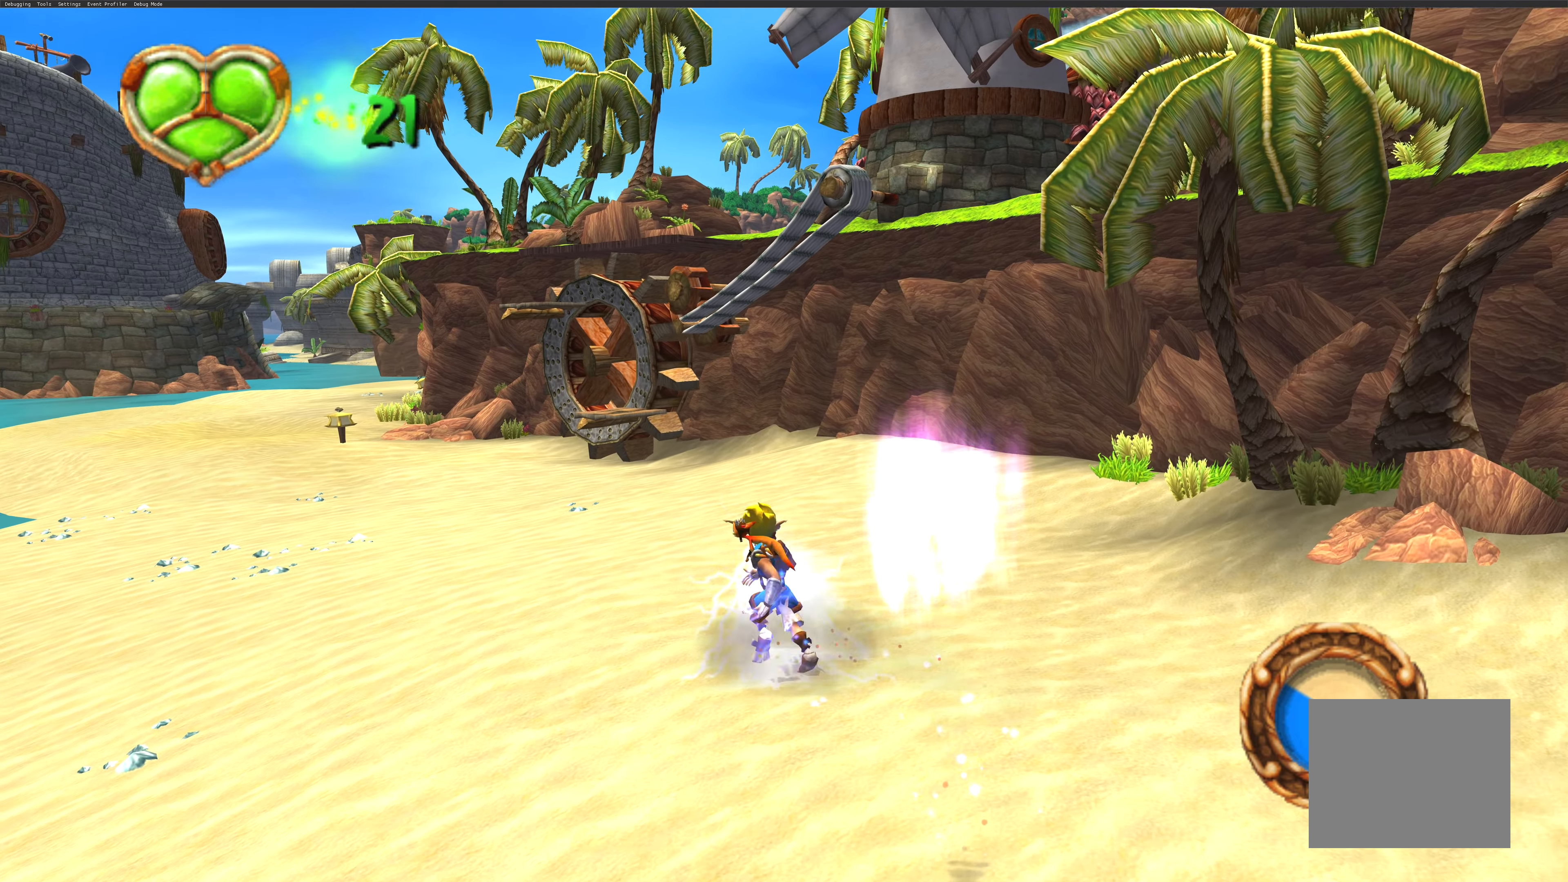
{"buttons": [], "left_stick": "up-left", "right_stick": "center", "events": []}
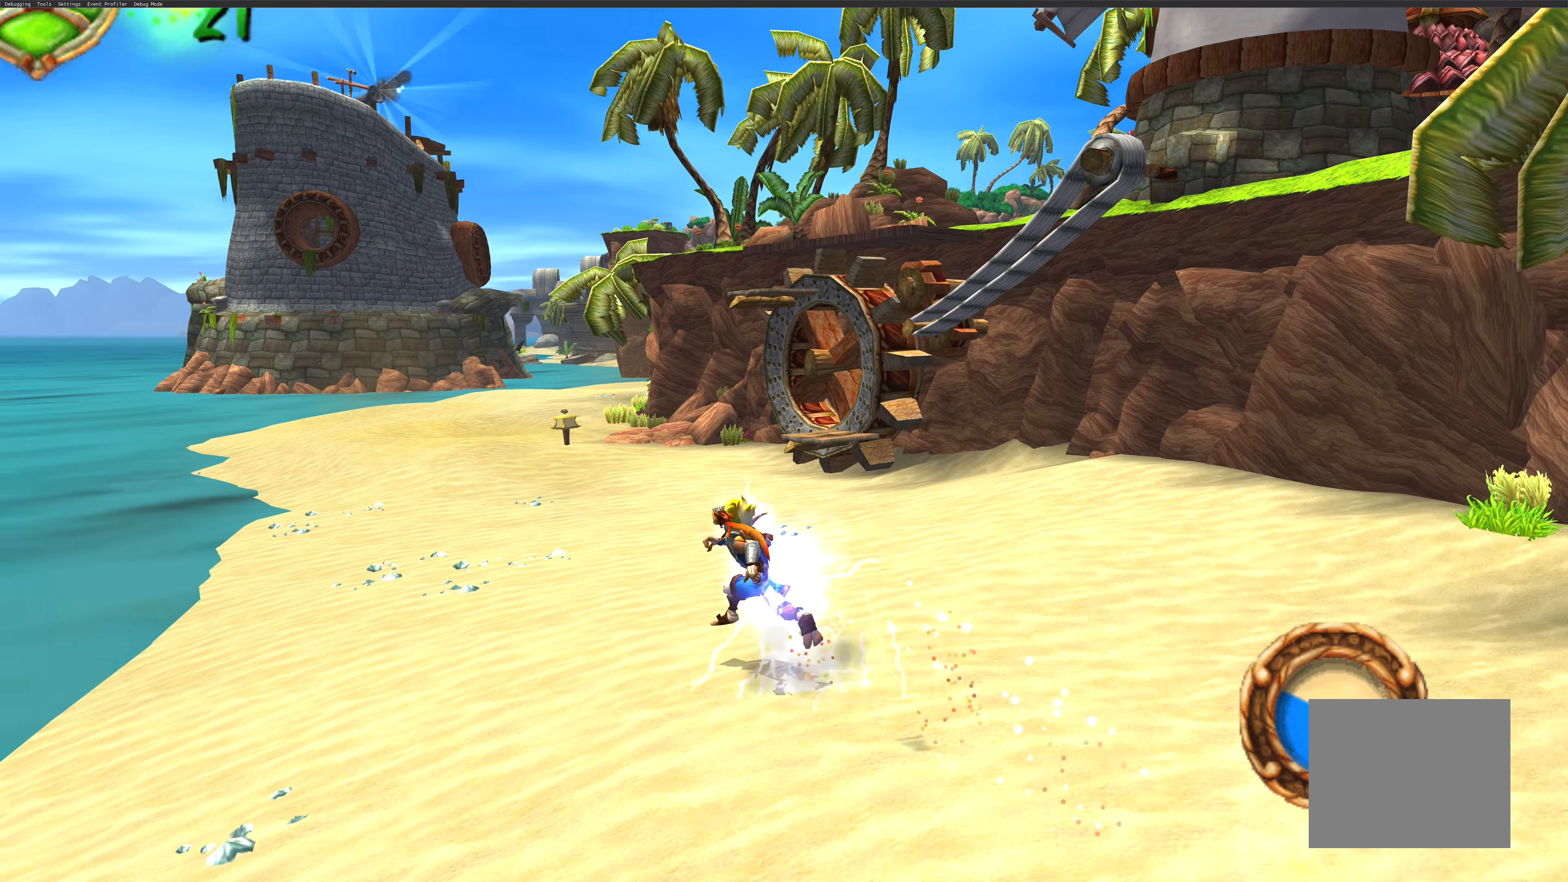
{"buttons": [], "left_stick": "up", "right_stick": "center", "events": [[150, "left_stick", "up"]]}
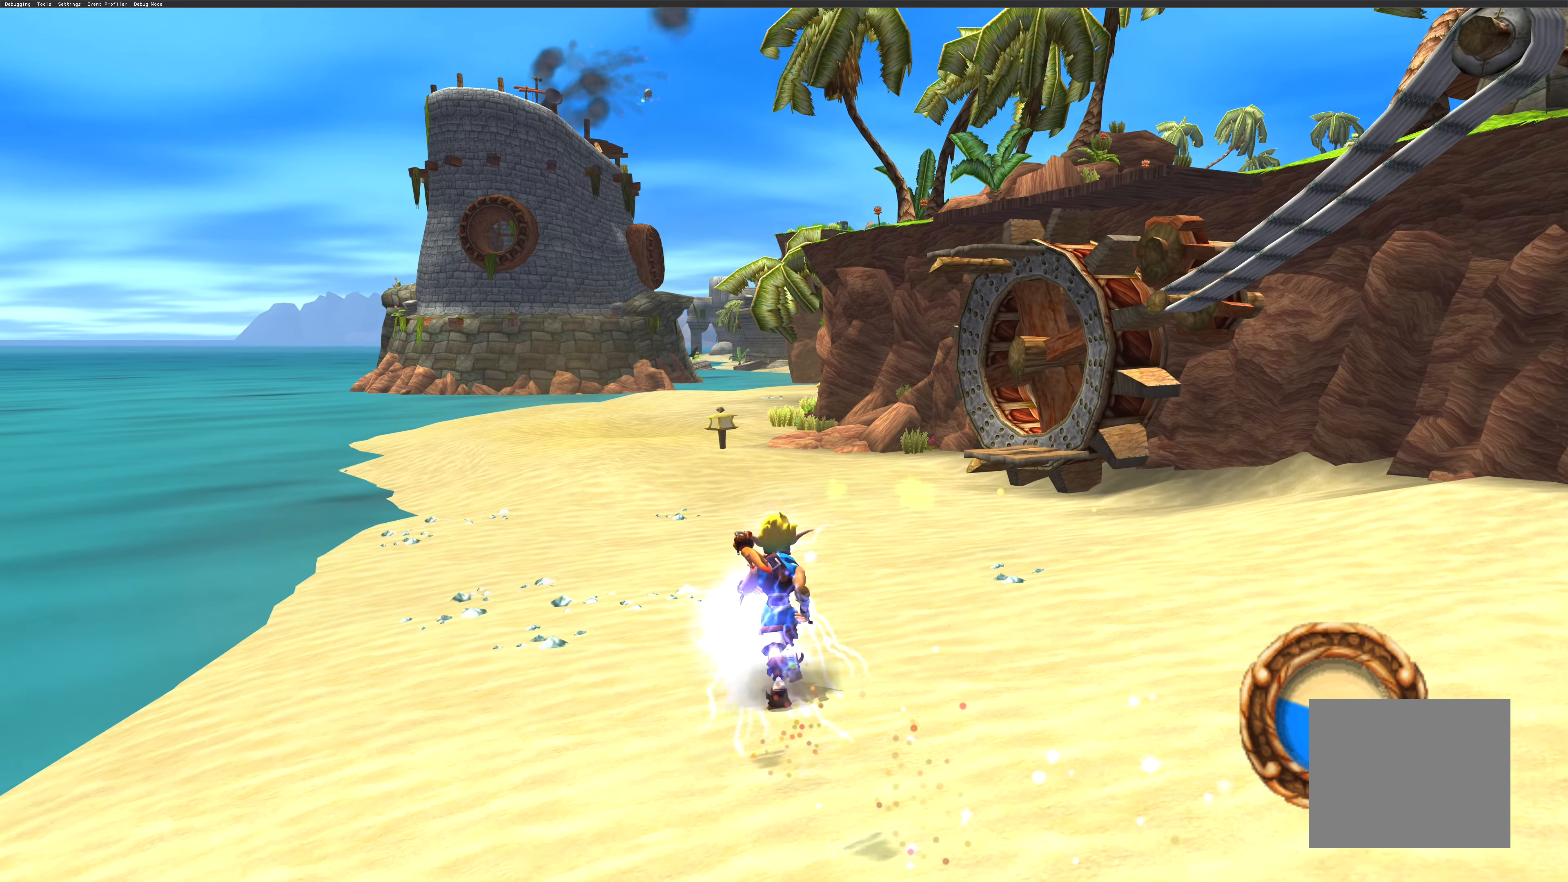
{"buttons": [], "left_stick": "up", "right_stick": "center", "events": []}
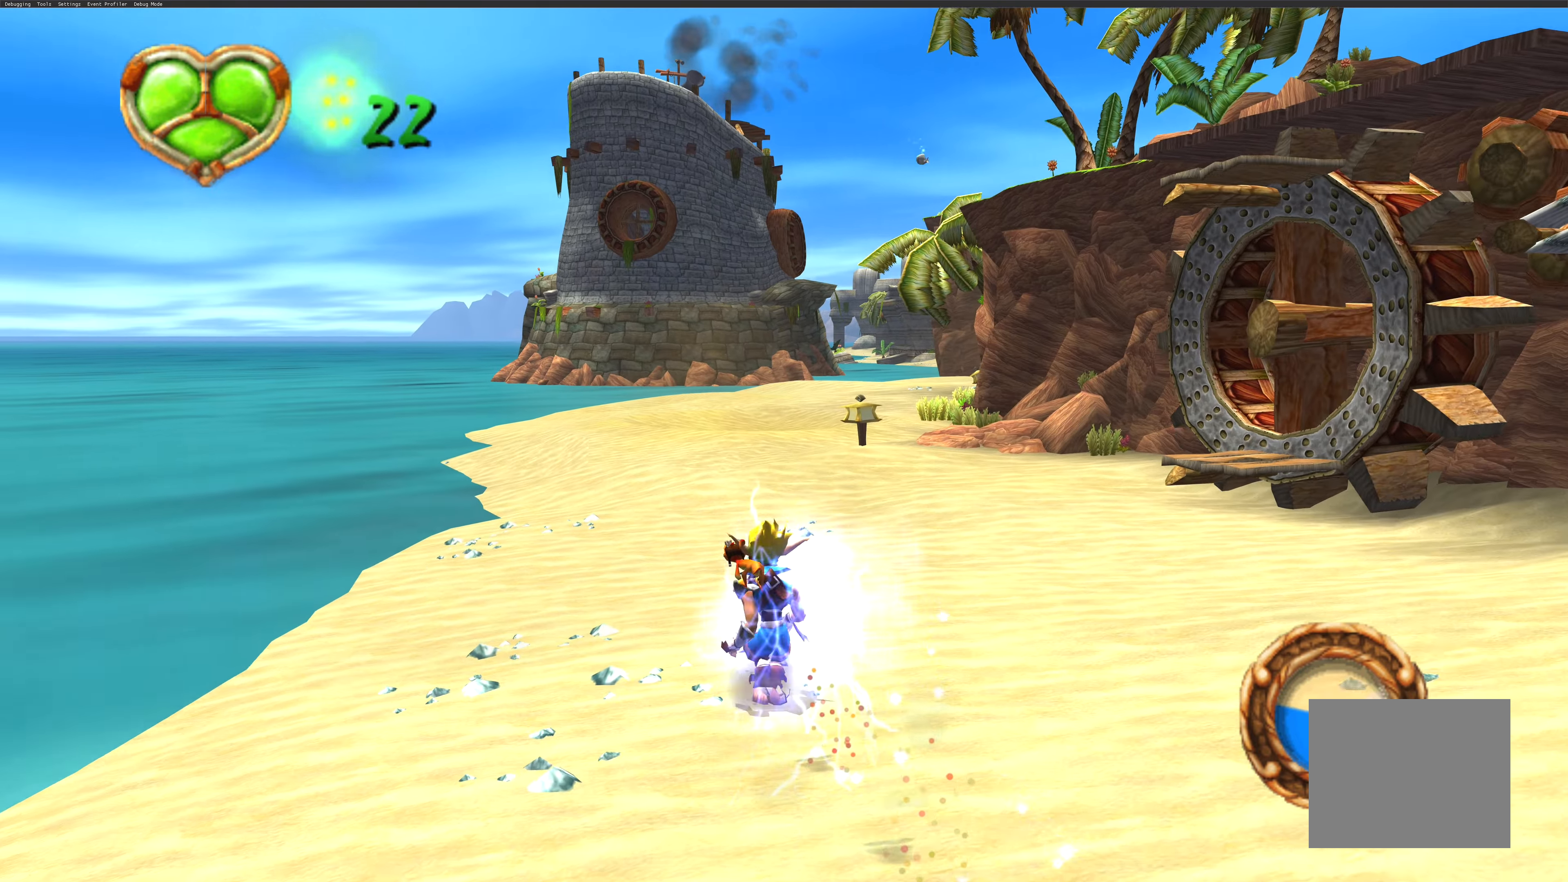
{"buttons": [], "left_stick": "up", "right_stick": "center", "events": []}
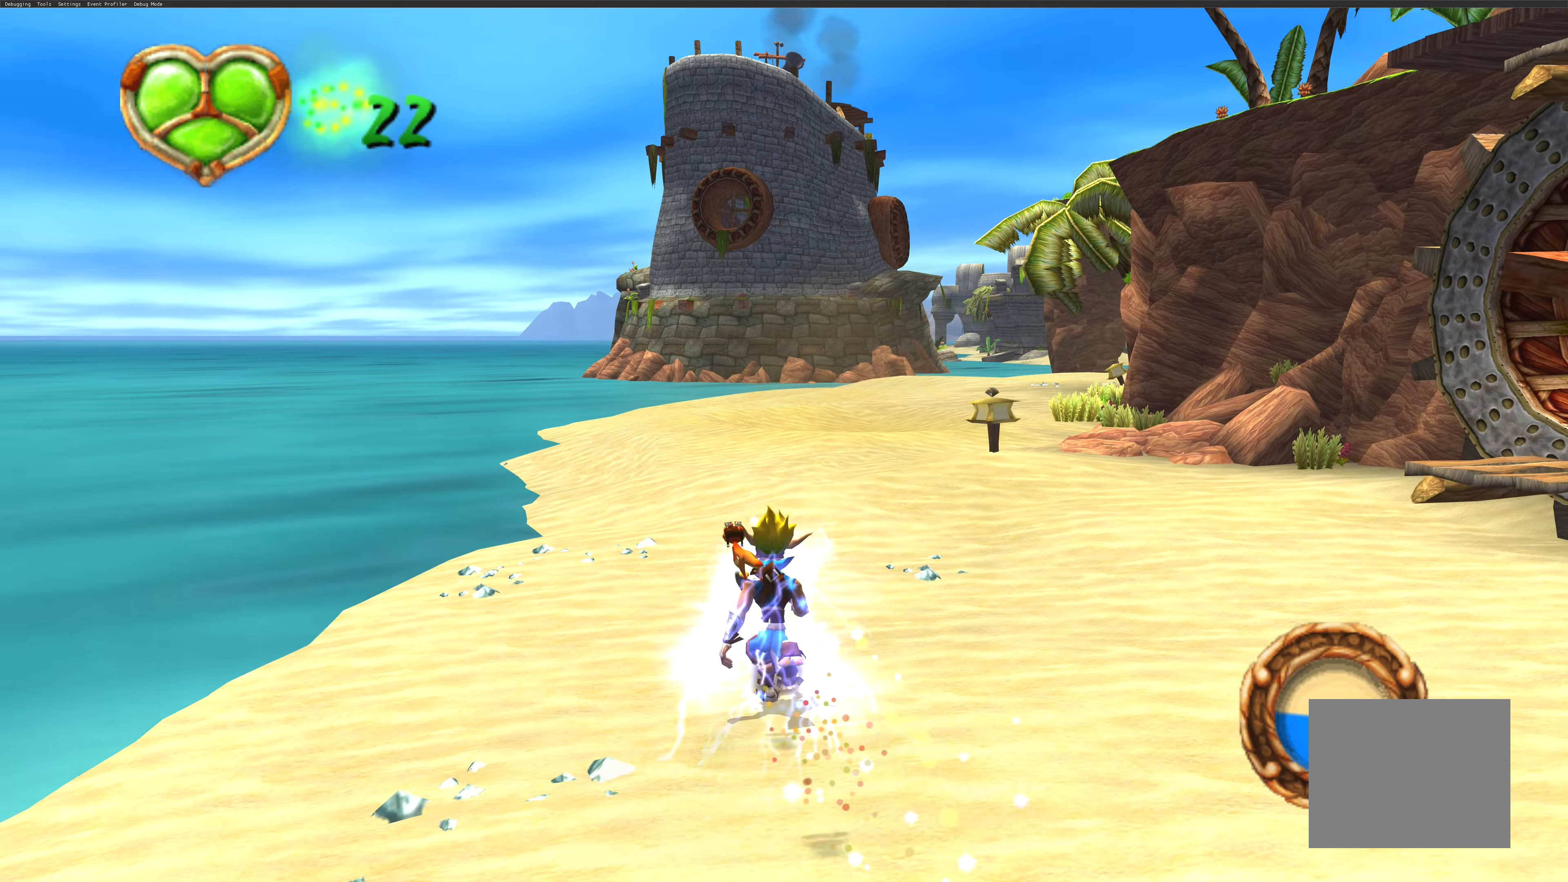
{"buttons": [], "left_stick": "up", "right_stick": "center", "events": []}